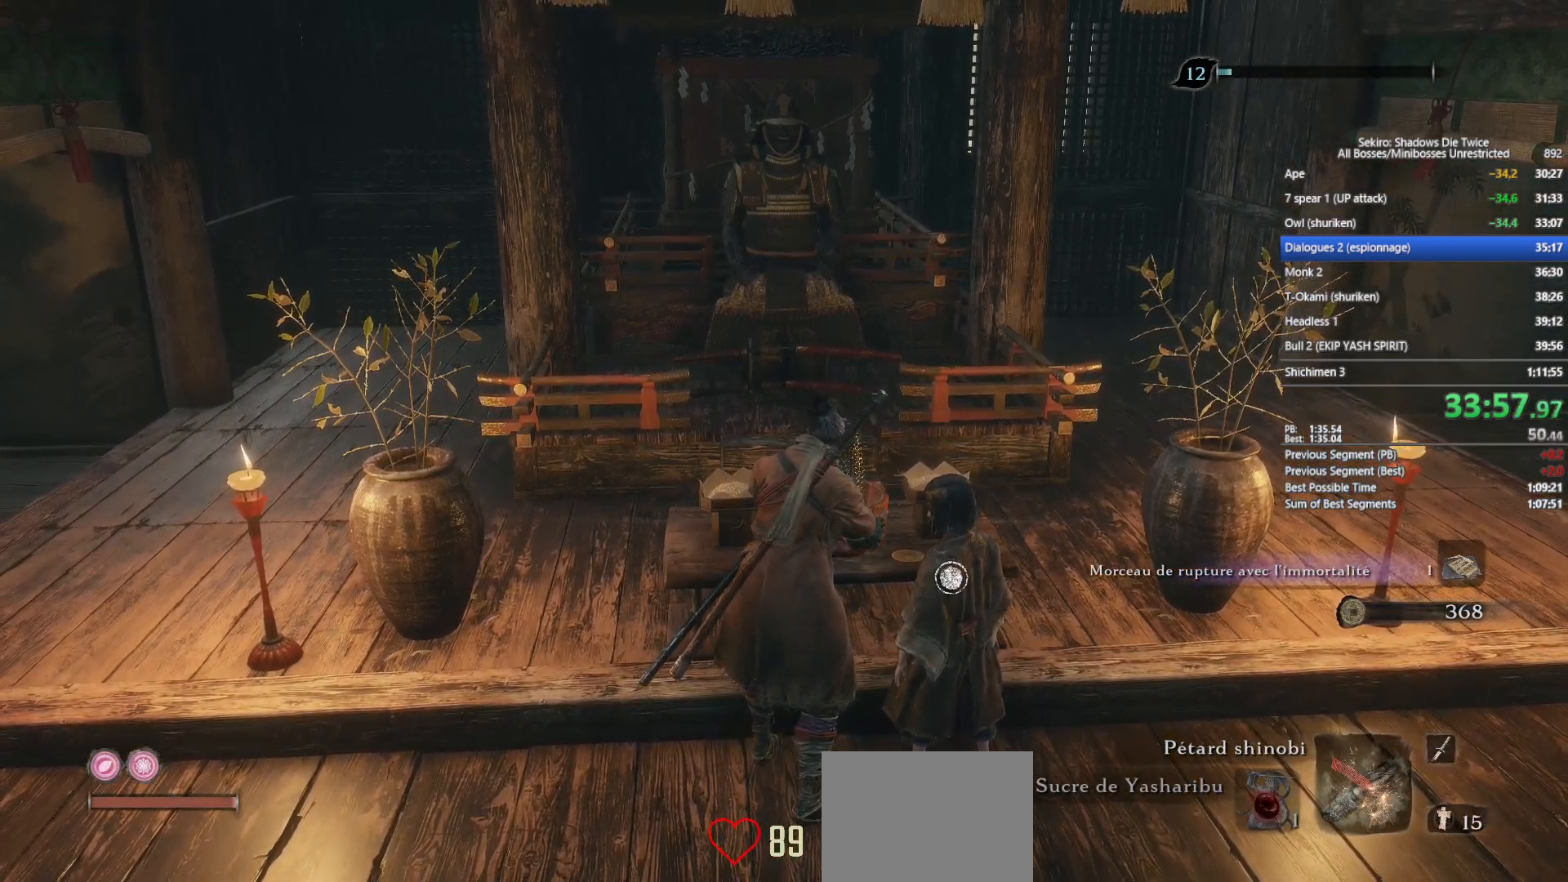
Gameplay with a controller (Xbox layout); each line is a JSON object with the inputs held at the frame after it. "events" lists button and stick changes between this image and that frame as [ms after this image, input, new state], when the widget could be followed in between.
{"buttons": [], "left_stick": "center", "right_stick": "center", "events": []}
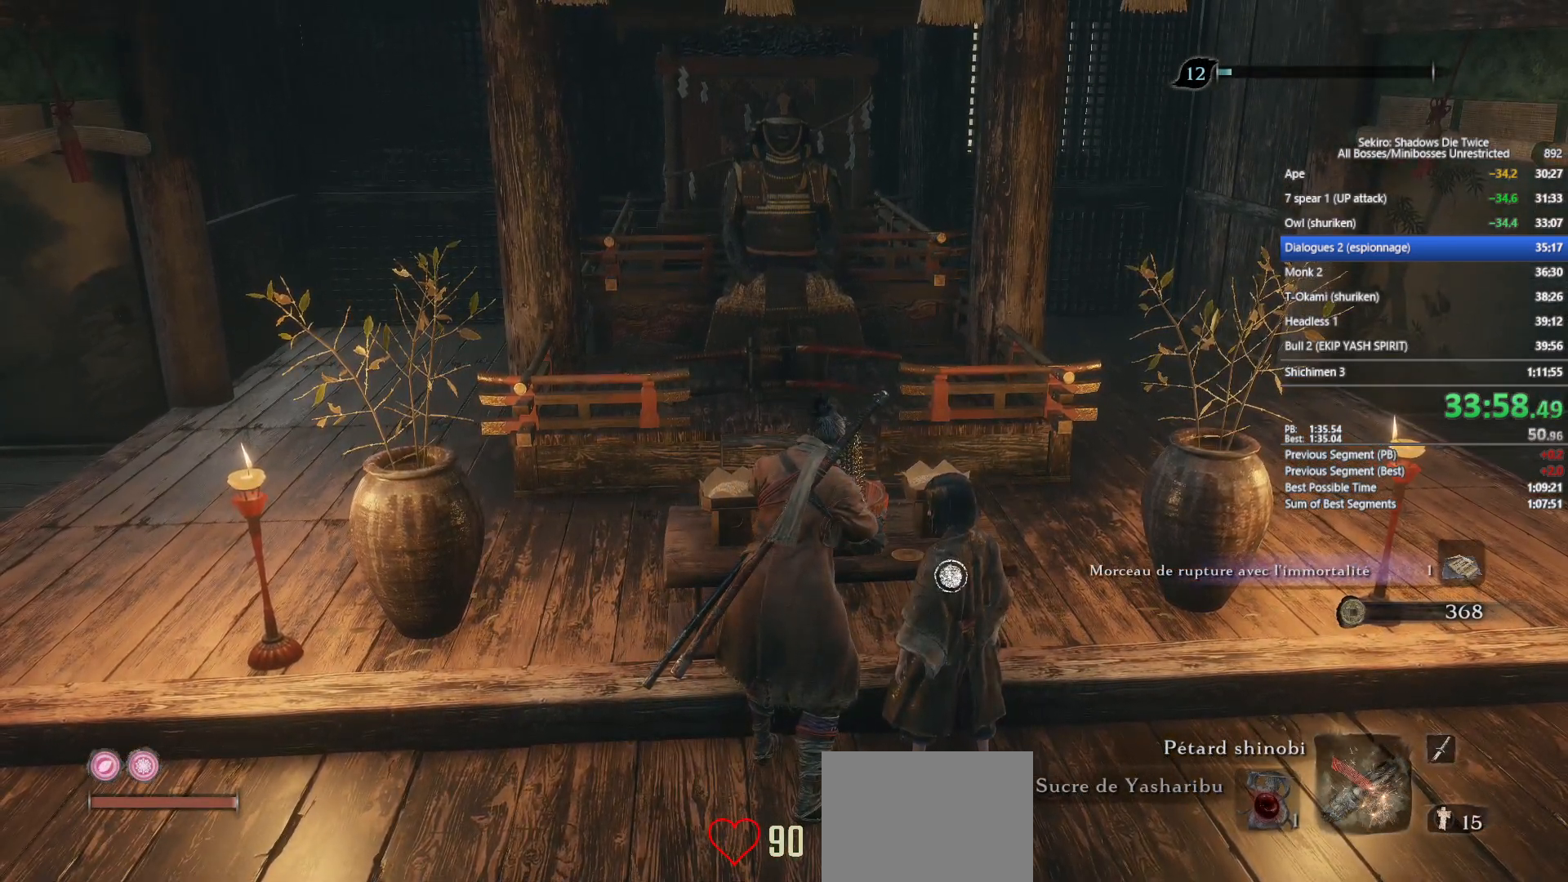
{"buttons": [], "left_stick": "center", "right_stick": "center", "events": [[217, "right_stick", "down"], [283, "right_stick", "center"]]}
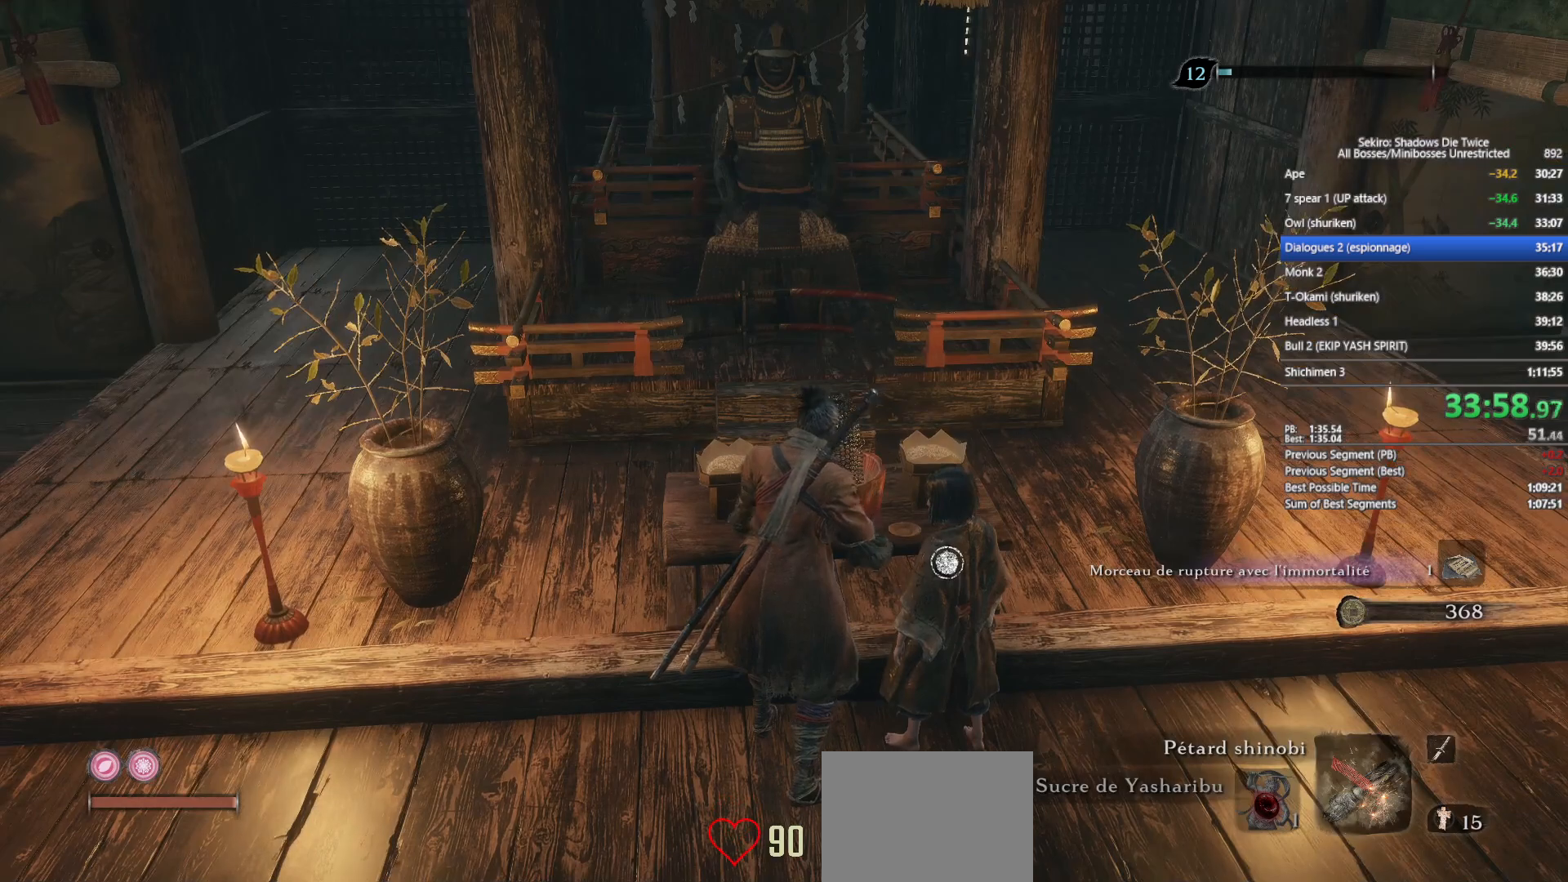
{"buttons": [], "left_stick": "center", "right_stick": "center", "events": [[17, "right_stick", "left"], [150, "right_stick", "center"]]}
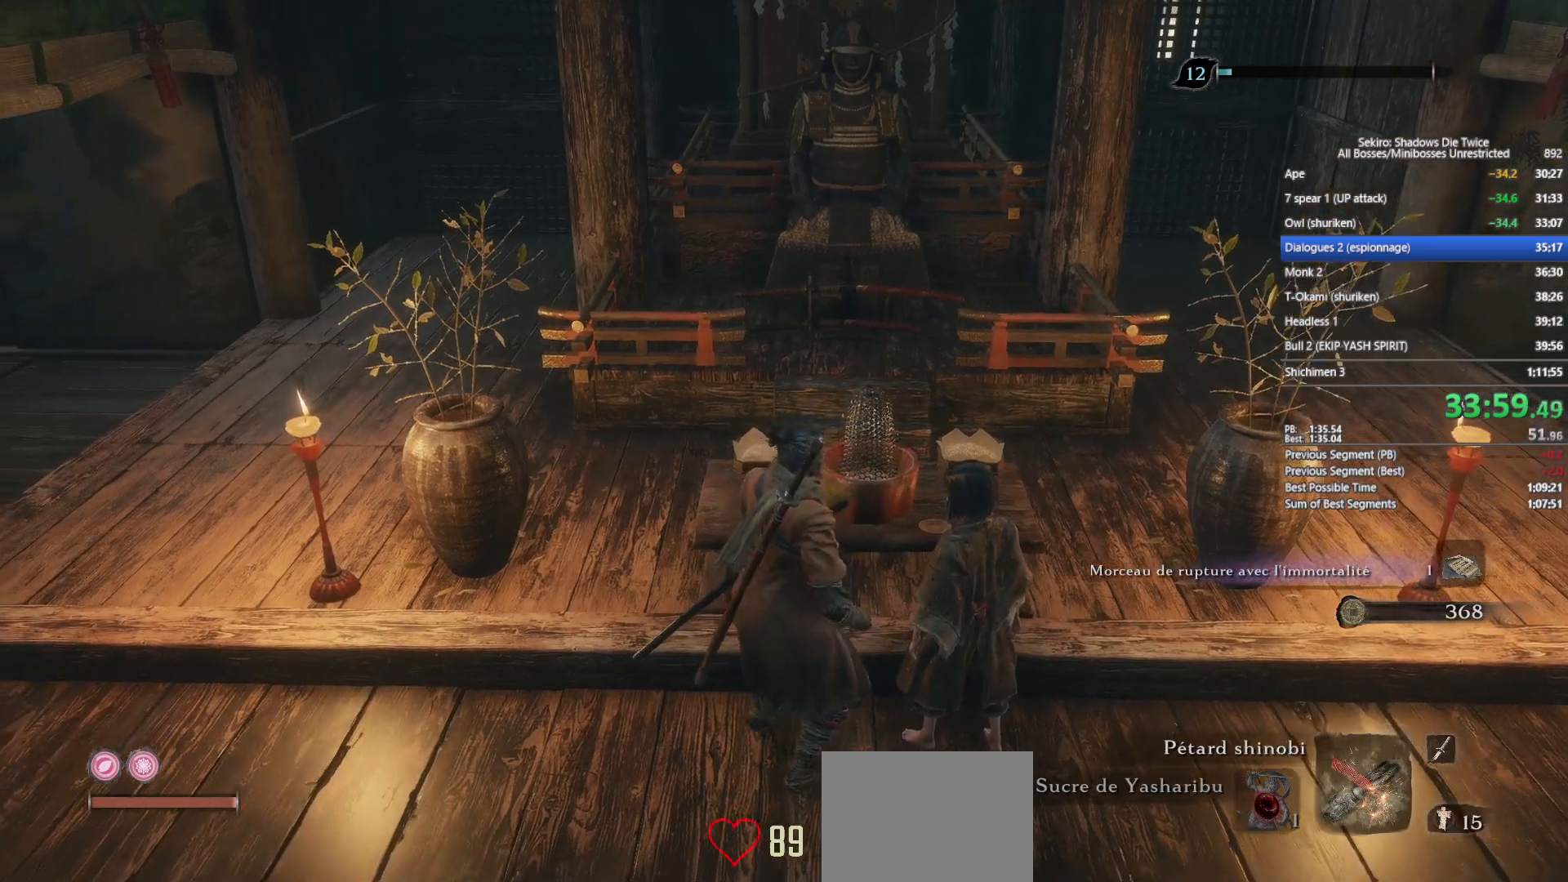
{"buttons": ["A"], "left_stick": "center", "right_stick": "center", "events": [[300, "A", "down"], [400, "A", "up"], [483, "A", "down"]]}
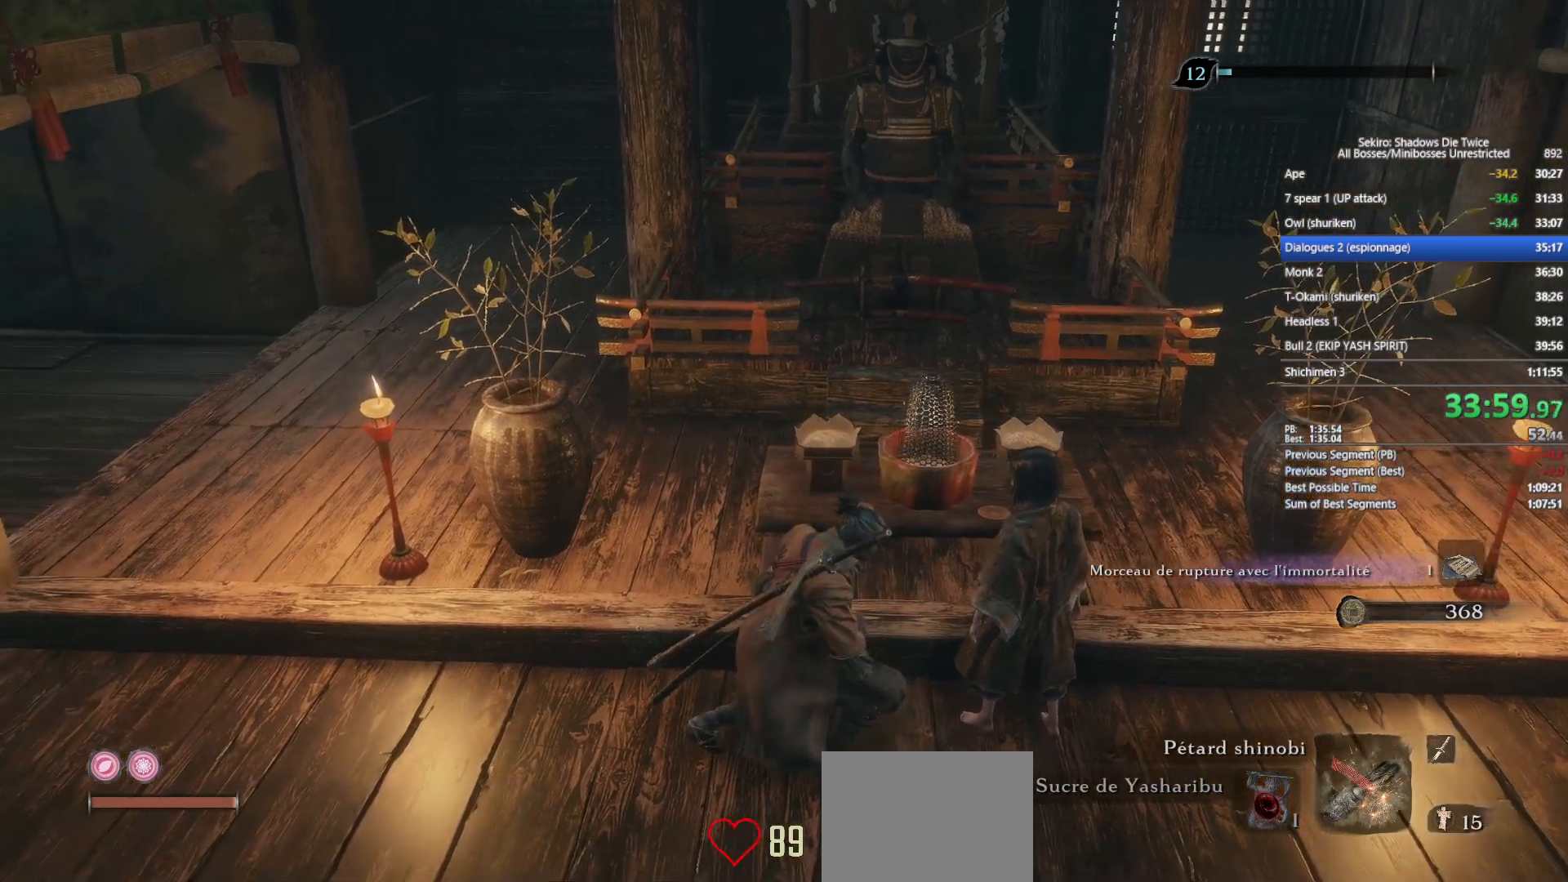
{"buttons": [], "left_stick": "center", "right_stick": "center", "events": [[67, "A", "up"], [167, "A", "down"], [250, "A", "up"], [350, "A", "down"], [450, "A", "up"]]}
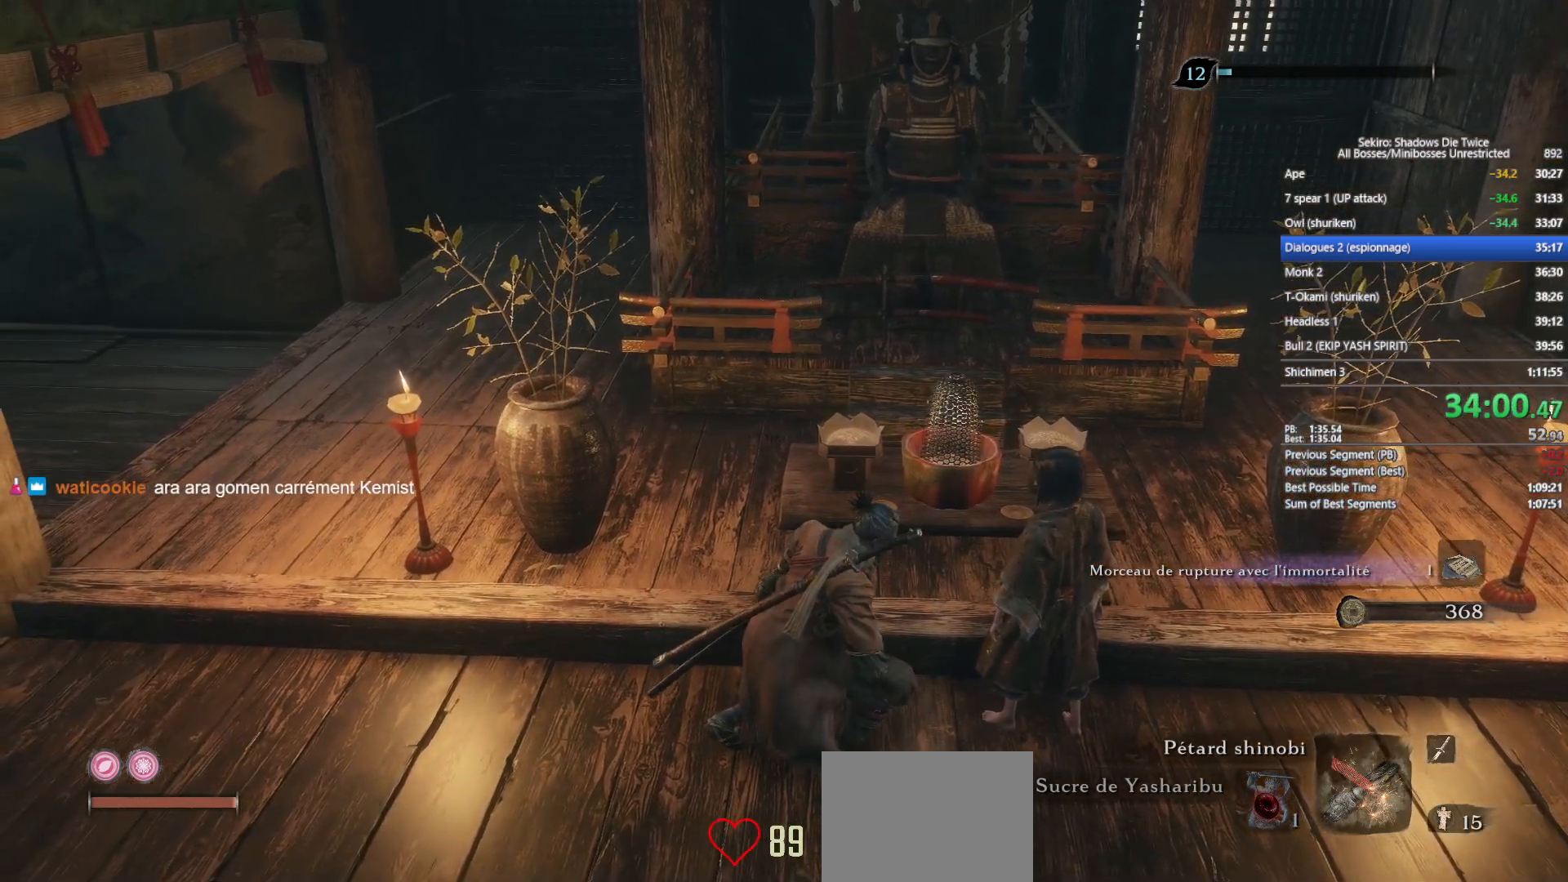
{"buttons": ["A"], "left_stick": "center", "right_stick": "center", "events": [[50, "A", "down"], [150, "A", "up"], [233, "A", "down"], [333, "A", "up"], [433, "A", "down"]]}
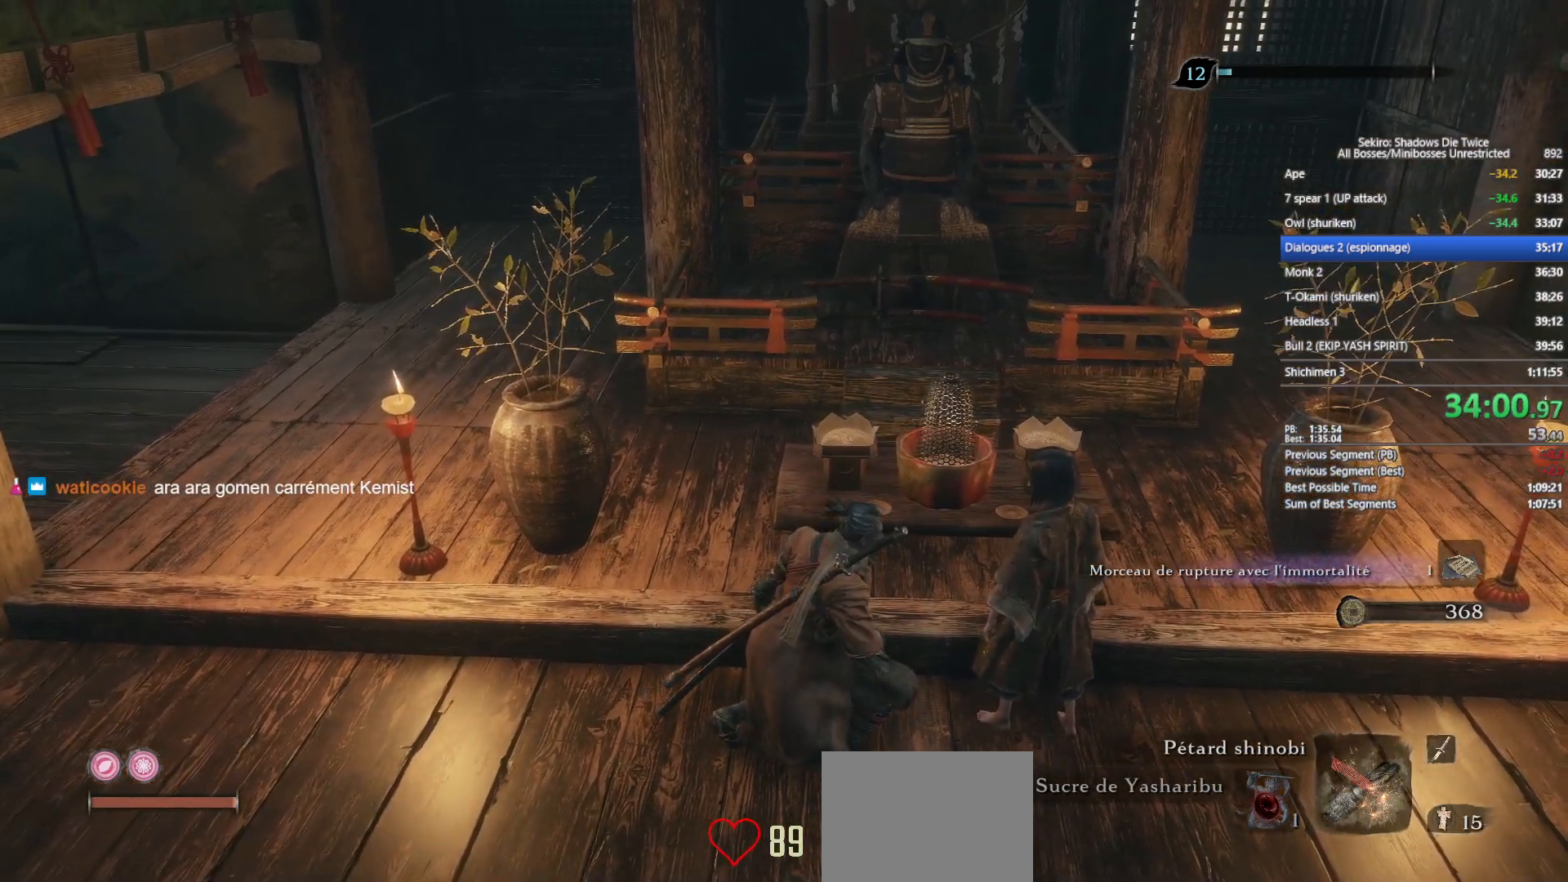
{"buttons": ["A"], "left_stick": "center", "right_stick": "center", "events": [[17, "A", "up"], [117, "A", "down"], [200, "A", "up"], [300, "A", "down"], [400, "A", "up"], [483, "A", "down"]]}
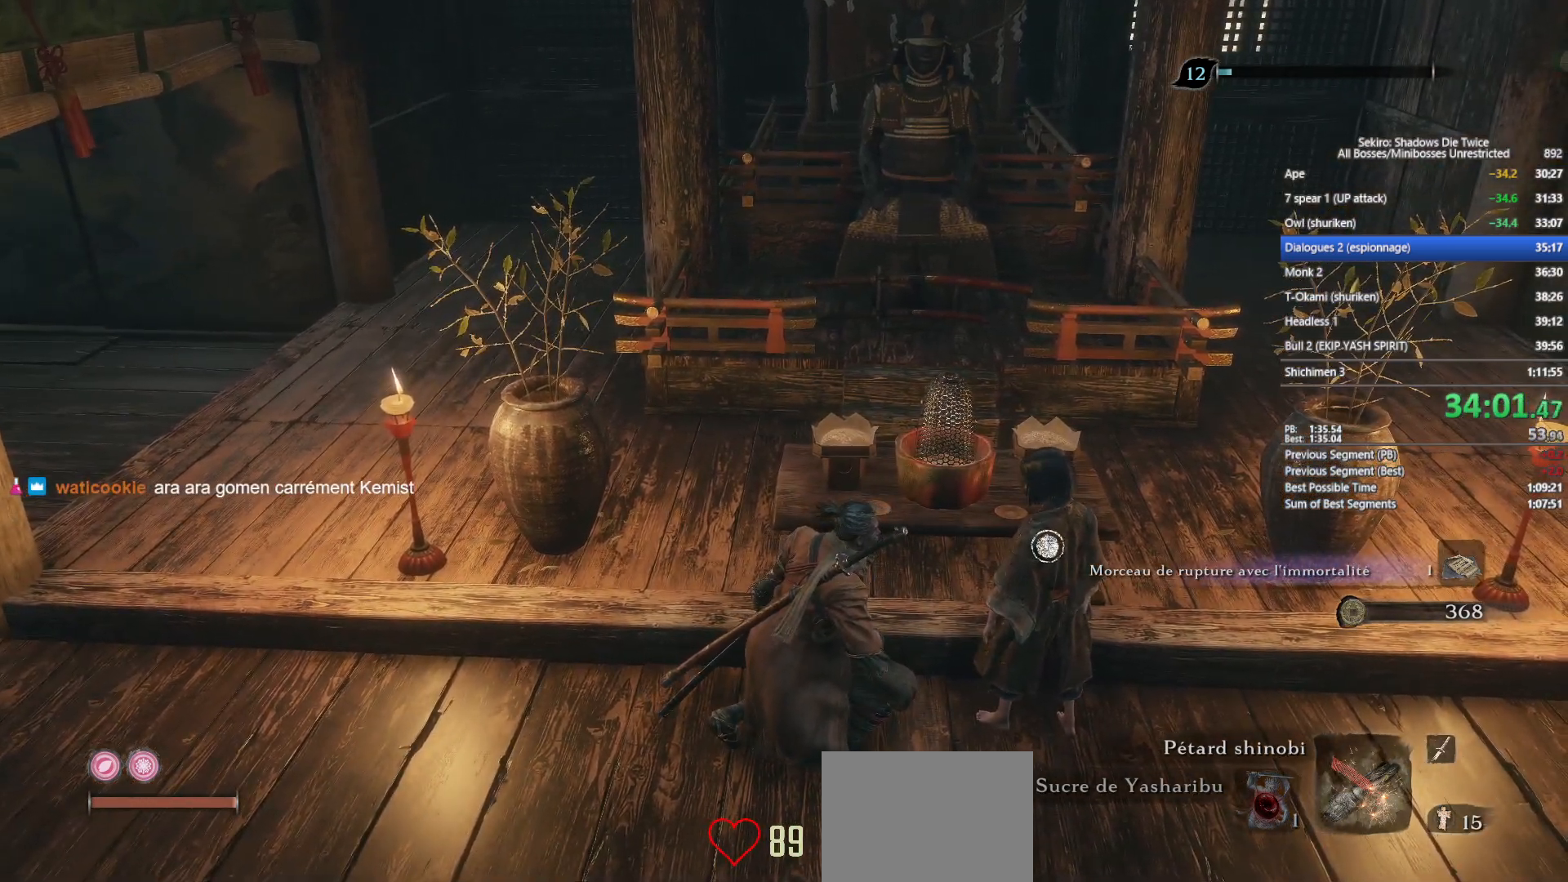
{"buttons": [], "left_stick": "center", "right_stick": "center", "events": [[83, "A", "up"], [183, "A", "down"], [267, "A", "up"], [367, "A", "down"], [483, "A", "up"]]}
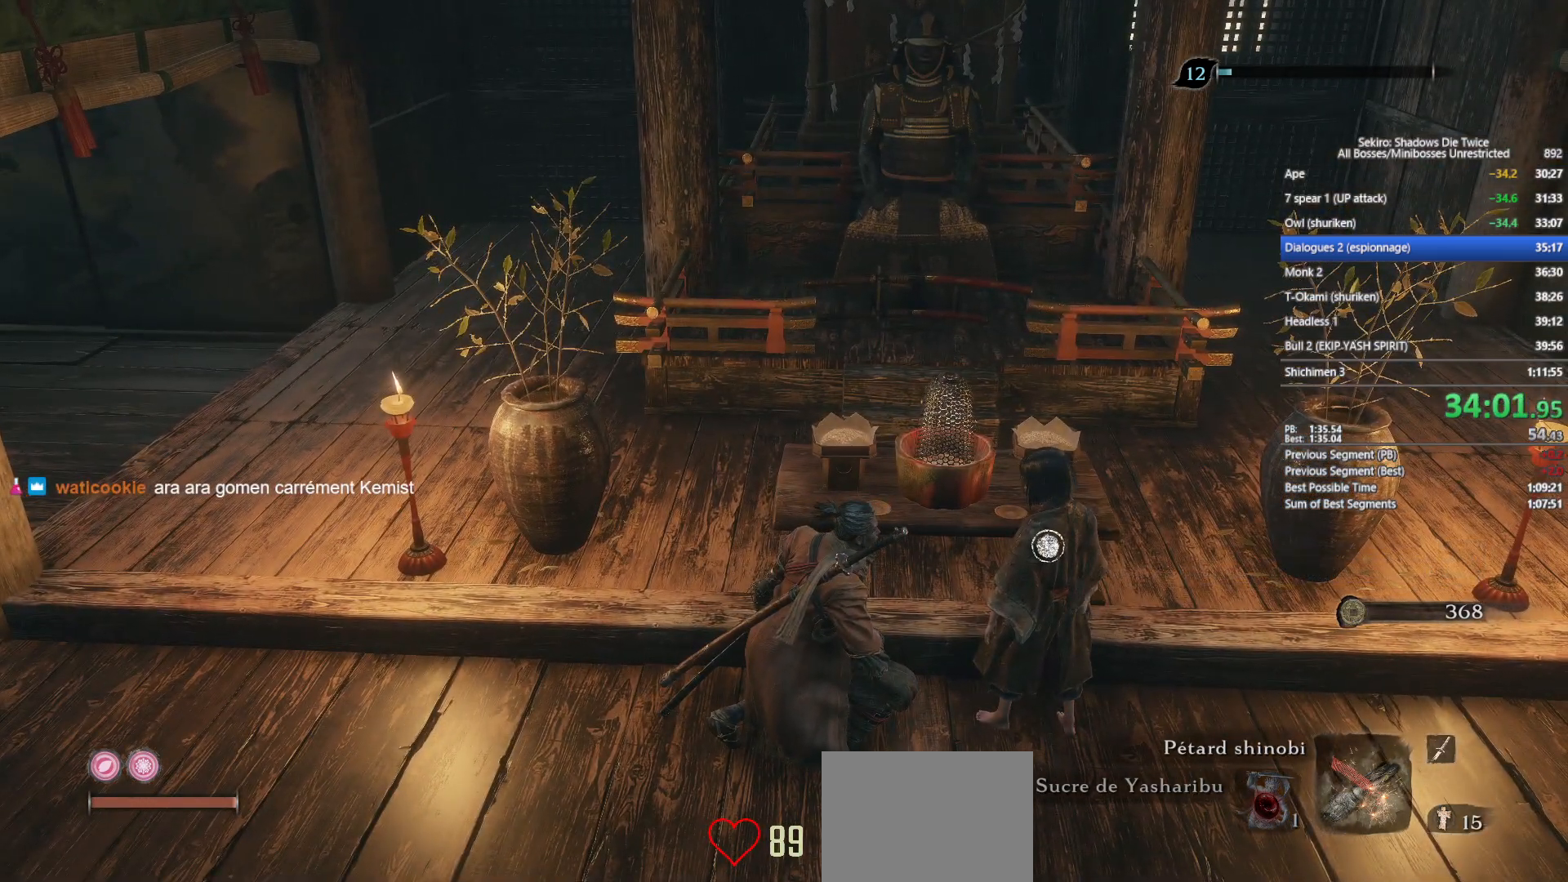
{"buttons": ["A"], "left_stick": "center", "right_stick": "center", "events": [[50, "A", "down"], [167, "A", "up"], [250, "A", "down"], [350, "A", "up"], [450, "A", "down"]]}
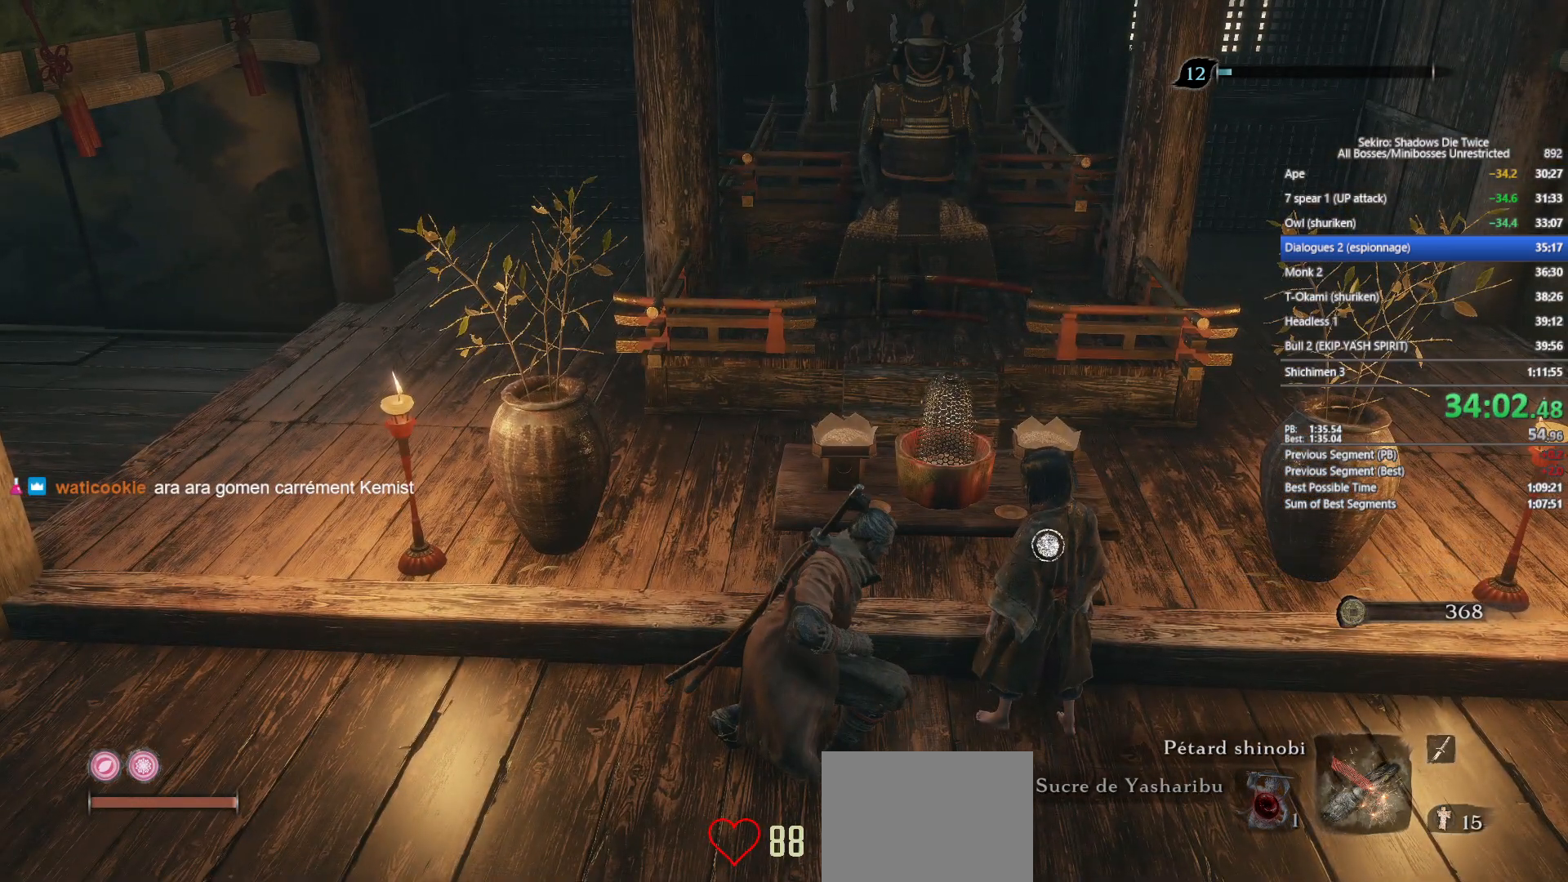
{"buttons": [], "left_stick": "center", "right_stick": "center", "events": [[50, "A", "up"], [133, "A", "down"], [250, "A", "up"], [333, "A", "down"], [433, "A", "up"]]}
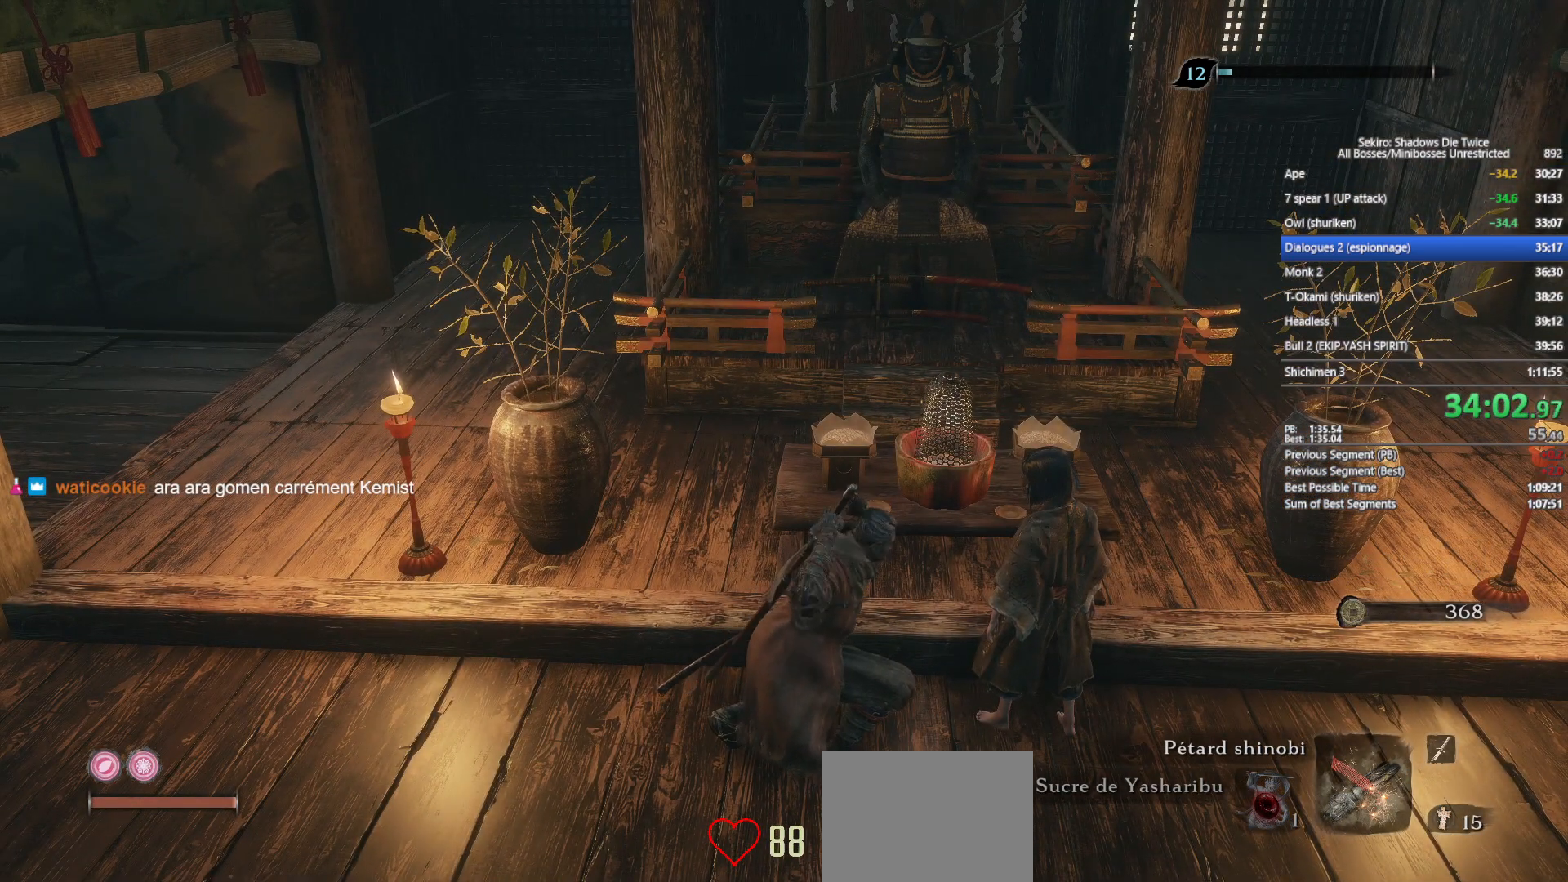
{"buttons": [], "left_stick": "center", "right_stick": "center", "events": [[33, "A", "down"], [117, "A", "up"], [200, "A", "down"], [317, "A", "up"], [400, "A", "down"], [500, "A", "up"]]}
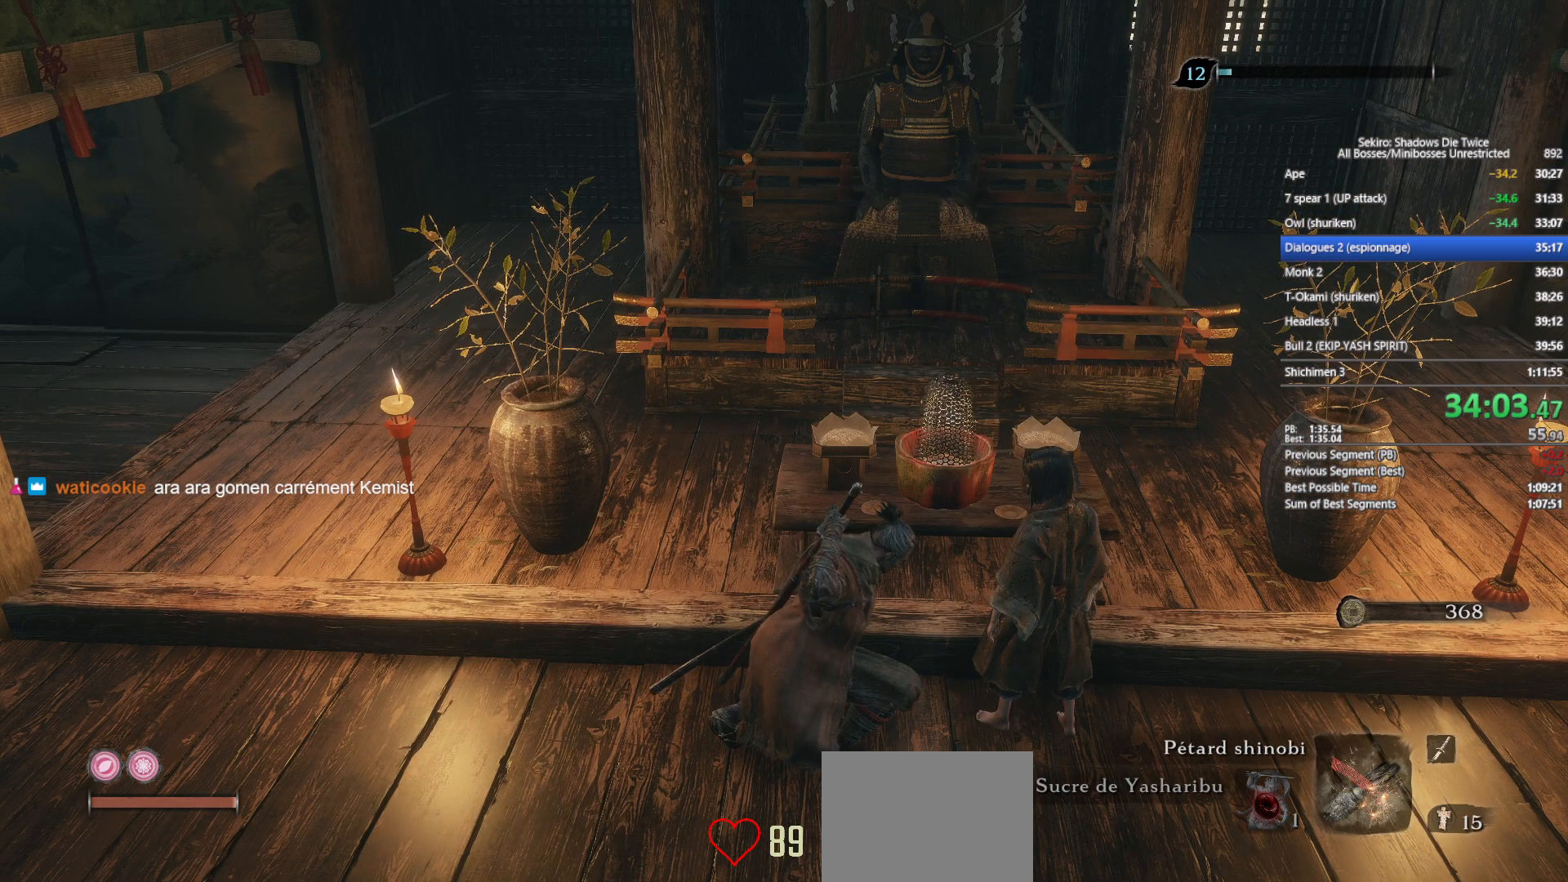
{"buttons": ["A"], "left_stick": "center", "right_stick": "center", "events": [[100, "A", "down"], [200, "A", "up"], [283, "A", "down"], [400, "A", "up"], [483, "A", "down"]]}
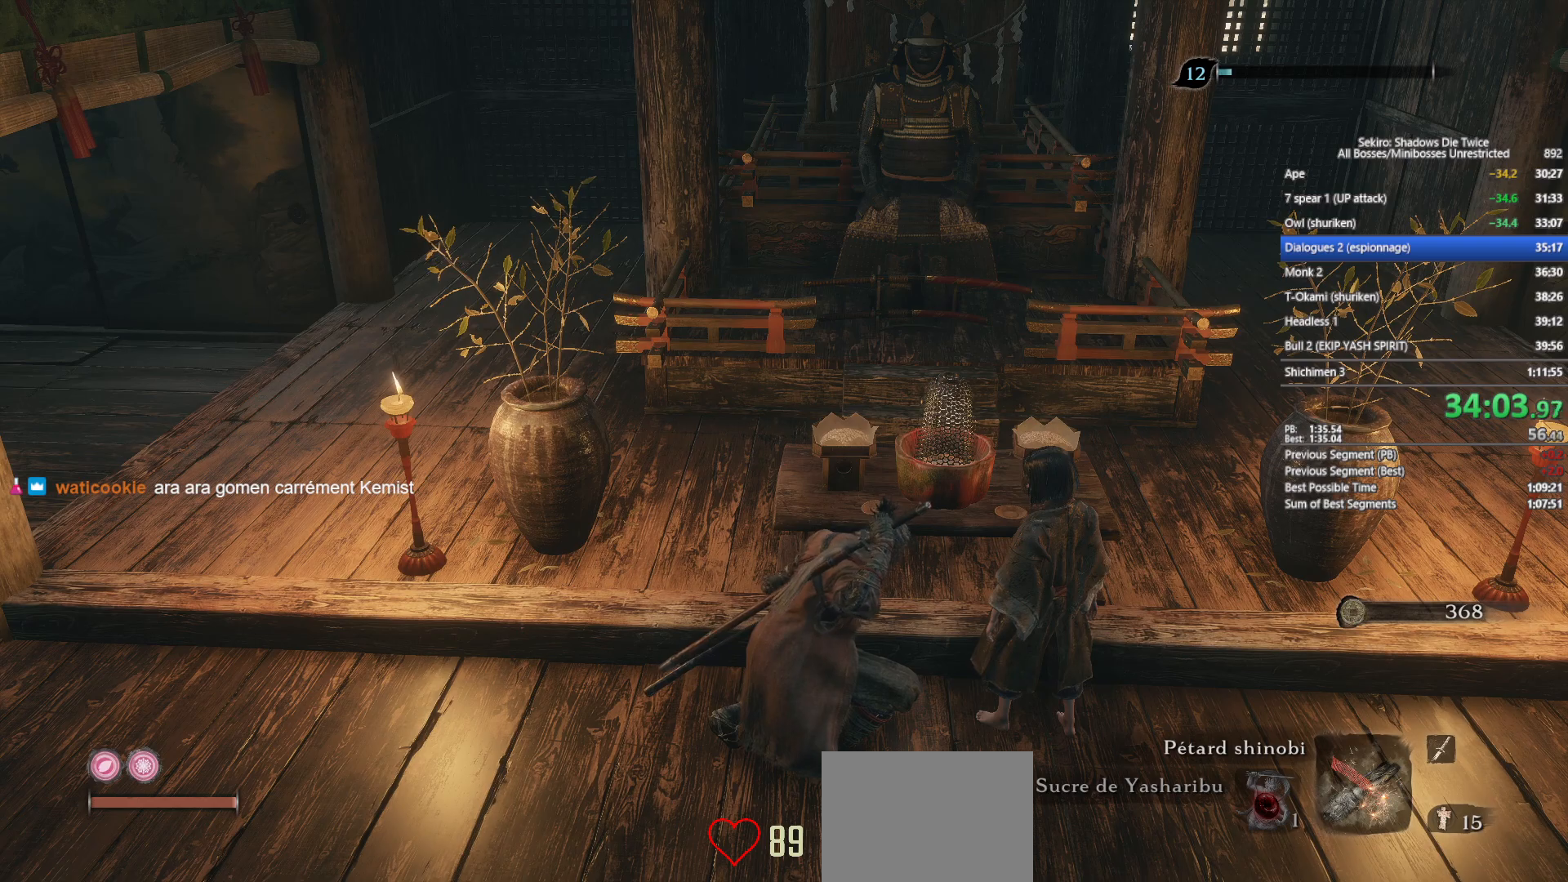
{"buttons": [], "left_stick": "center", "right_stick": "center", "events": [[83, "A", "up"], [150, "A", "down"], [300, "A", "up"]]}
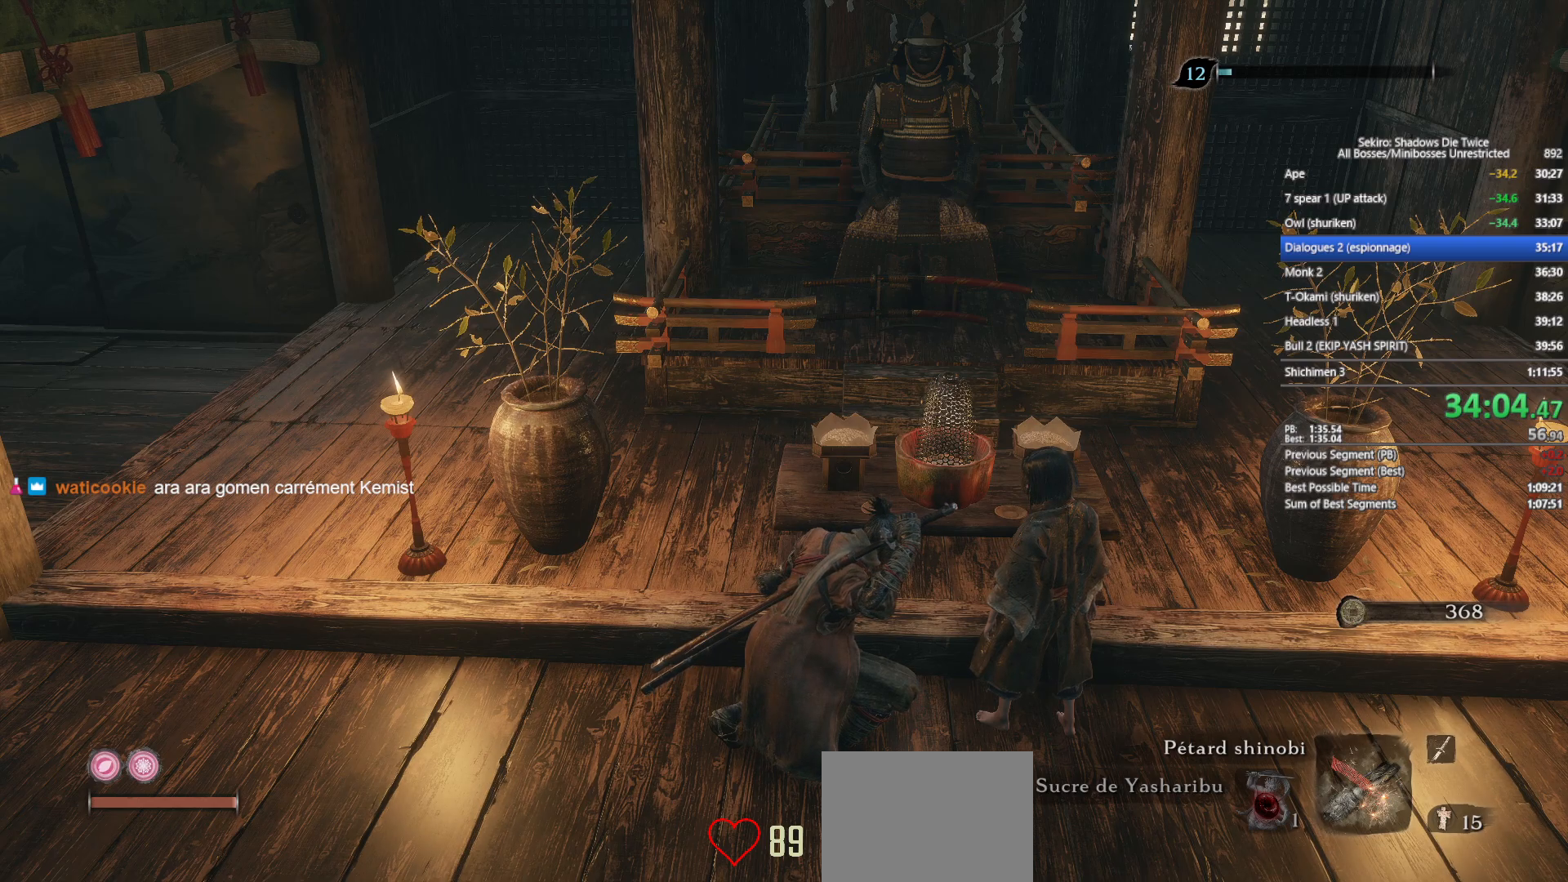
{"buttons": [], "left_stick": "center", "right_stick": "center", "events": []}
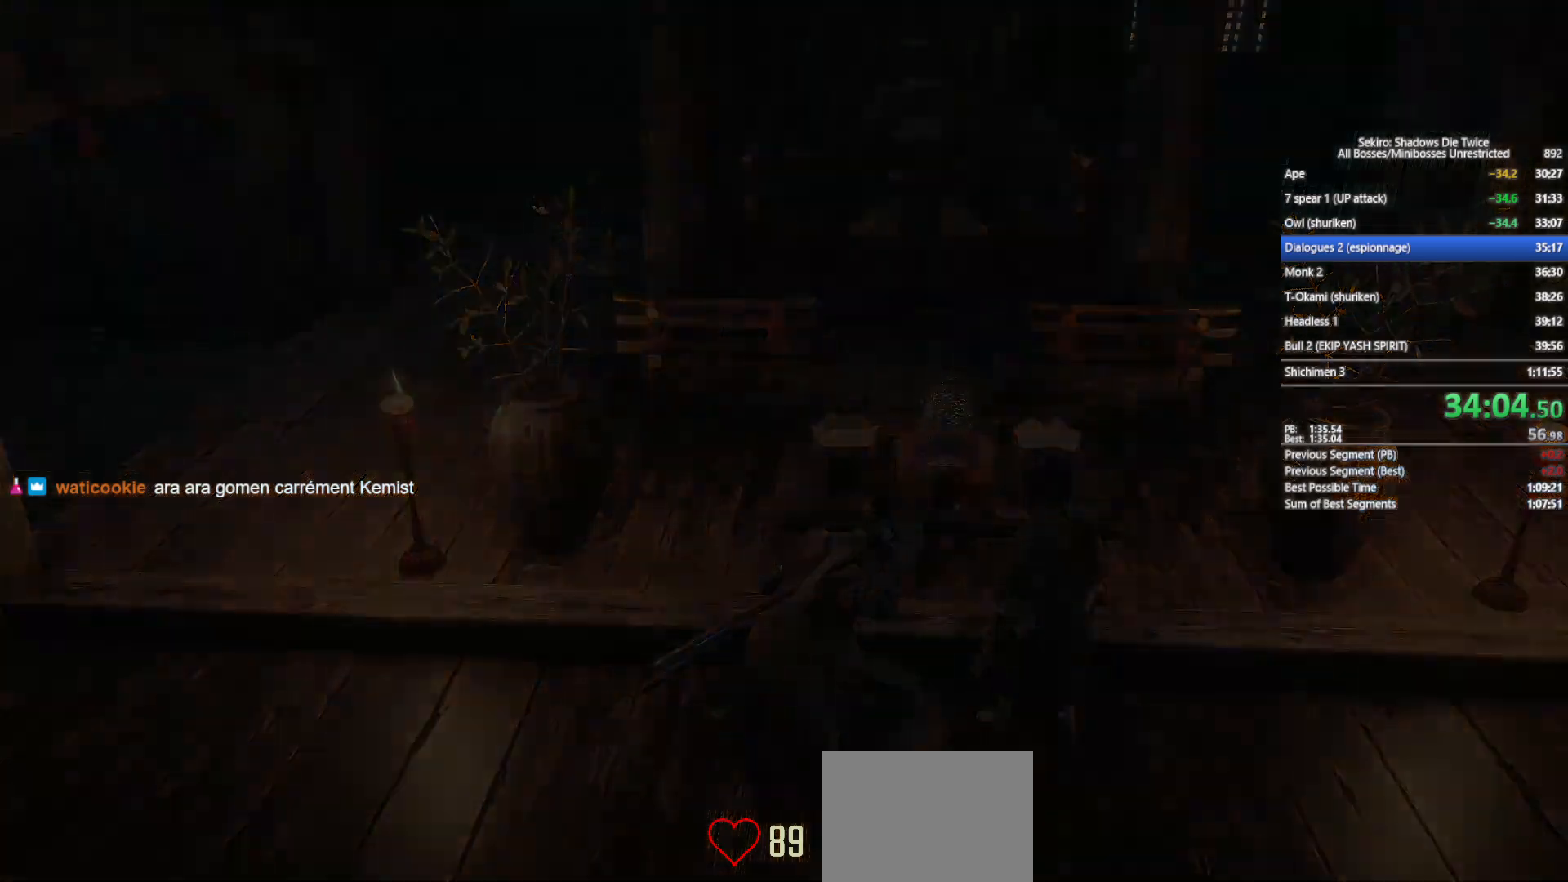
{"buttons": ["START"], "left_stick": "center", "right_stick": "center", "events": [[83, "START", "down"], [167, "START", "up"], [283, "START", "down"], [383, "START", "up"], [483, "START", "down"]]}
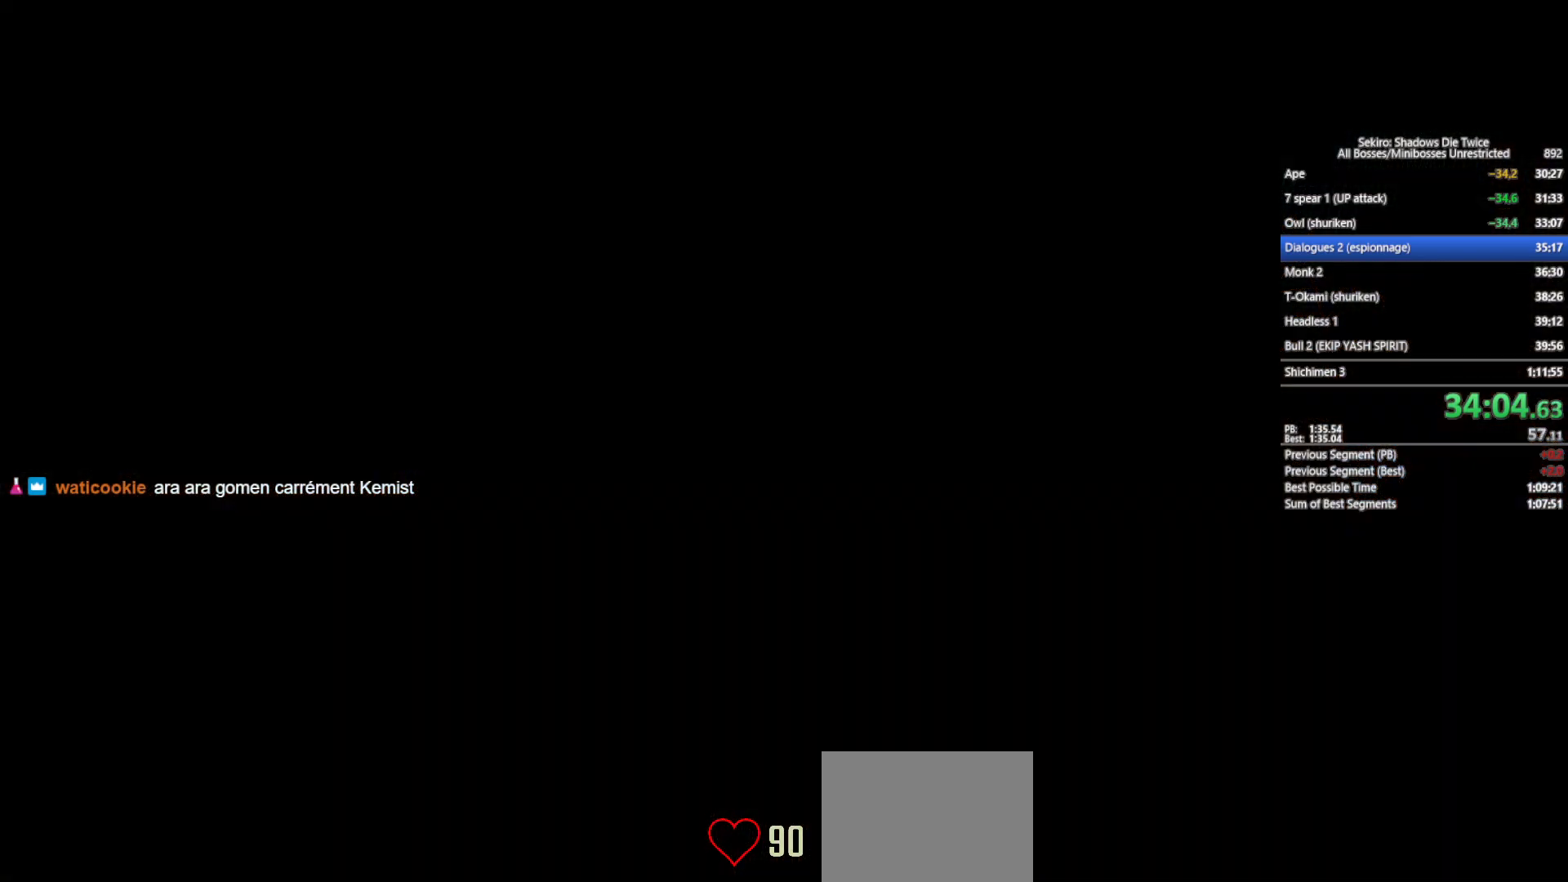
{"buttons": [], "left_stick": "center", "right_stick": "center", "events": [[100, "START", "up"], [183, "START", "down"], [283, "START", "up"], [367, "START", "down"], [500, "START", "up"]]}
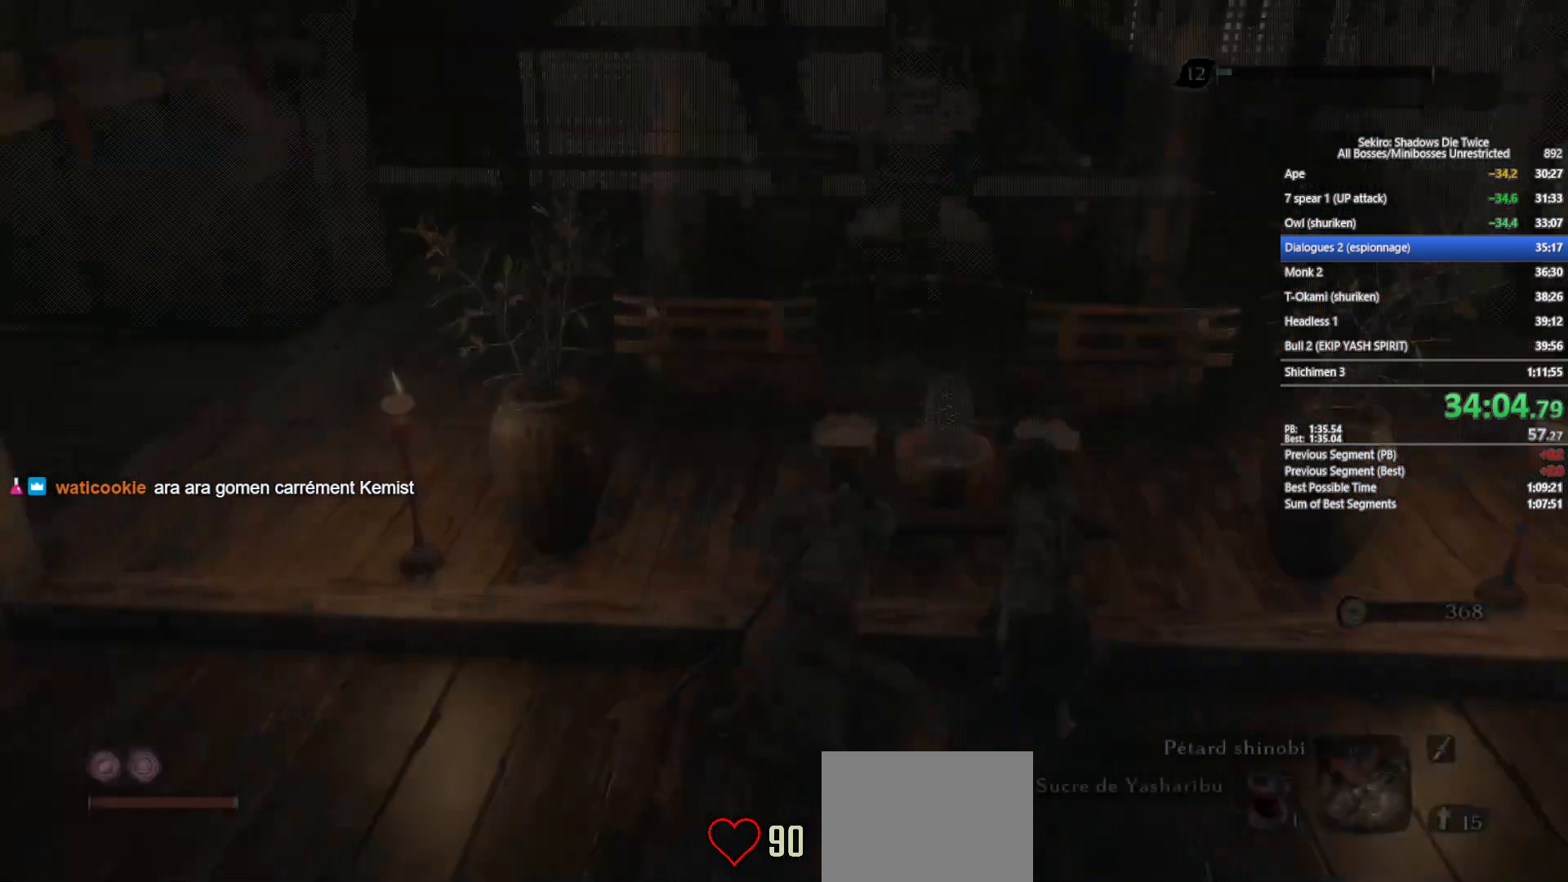
{"buttons": ["START"], "left_stick": "center", "right_stick": "center", "events": [[83, "START", "down"], [167, "START", "up"], [233, "START", "down"], [350, "START", "up"], [417, "START", "down"]]}
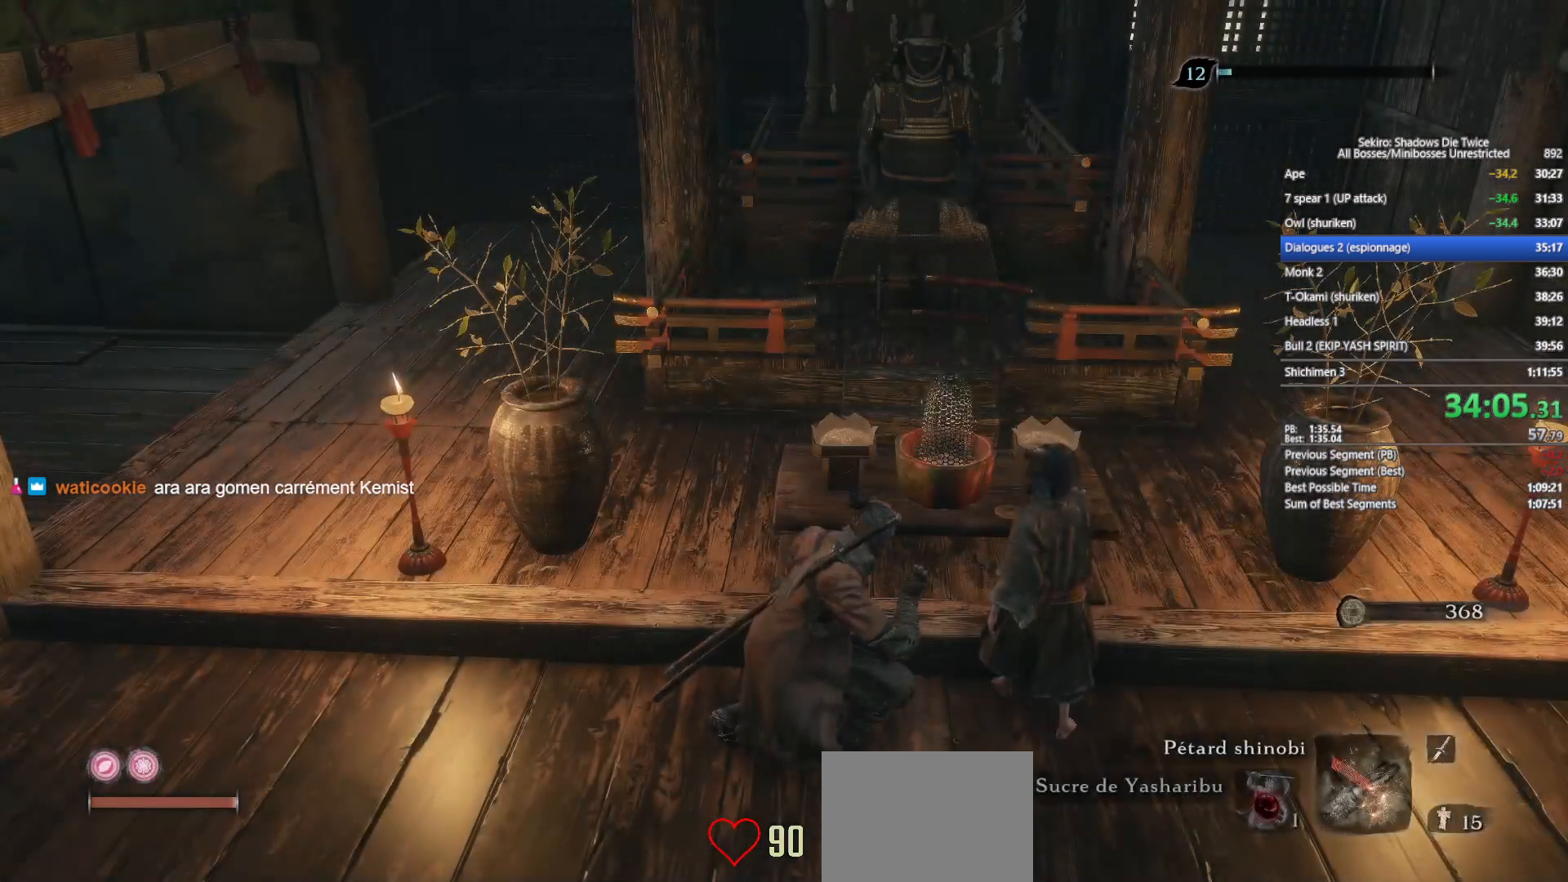
{"buttons": [], "left_stick": "left", "right_stick": "center", "events": [[33, "START", "up"], [100, "START", "down"], [183, "START", "up"], [300, "START", "down"], [383, "left_stick", "left"], [400, "START", "up"]]}
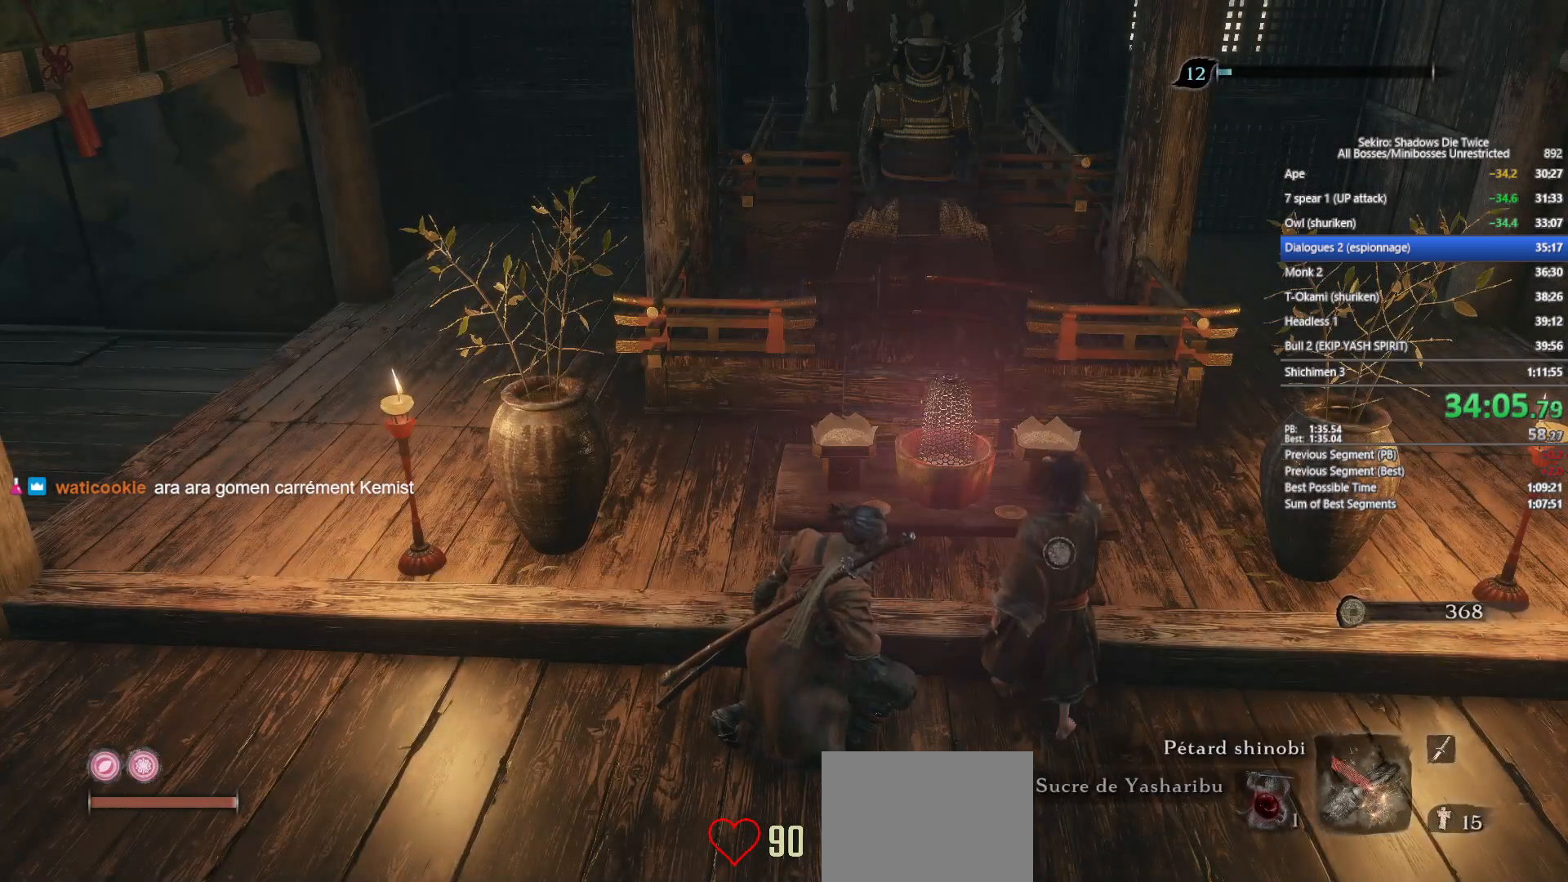
{"buttons": [], "left_stick": "left", "right_stick": "center", "events": [[17, "START", "down"], [133, "START", "up"], [200, "START", "down"], [300, "START", "up"], [400, "START", "down"], [483, "START", "up"]]}
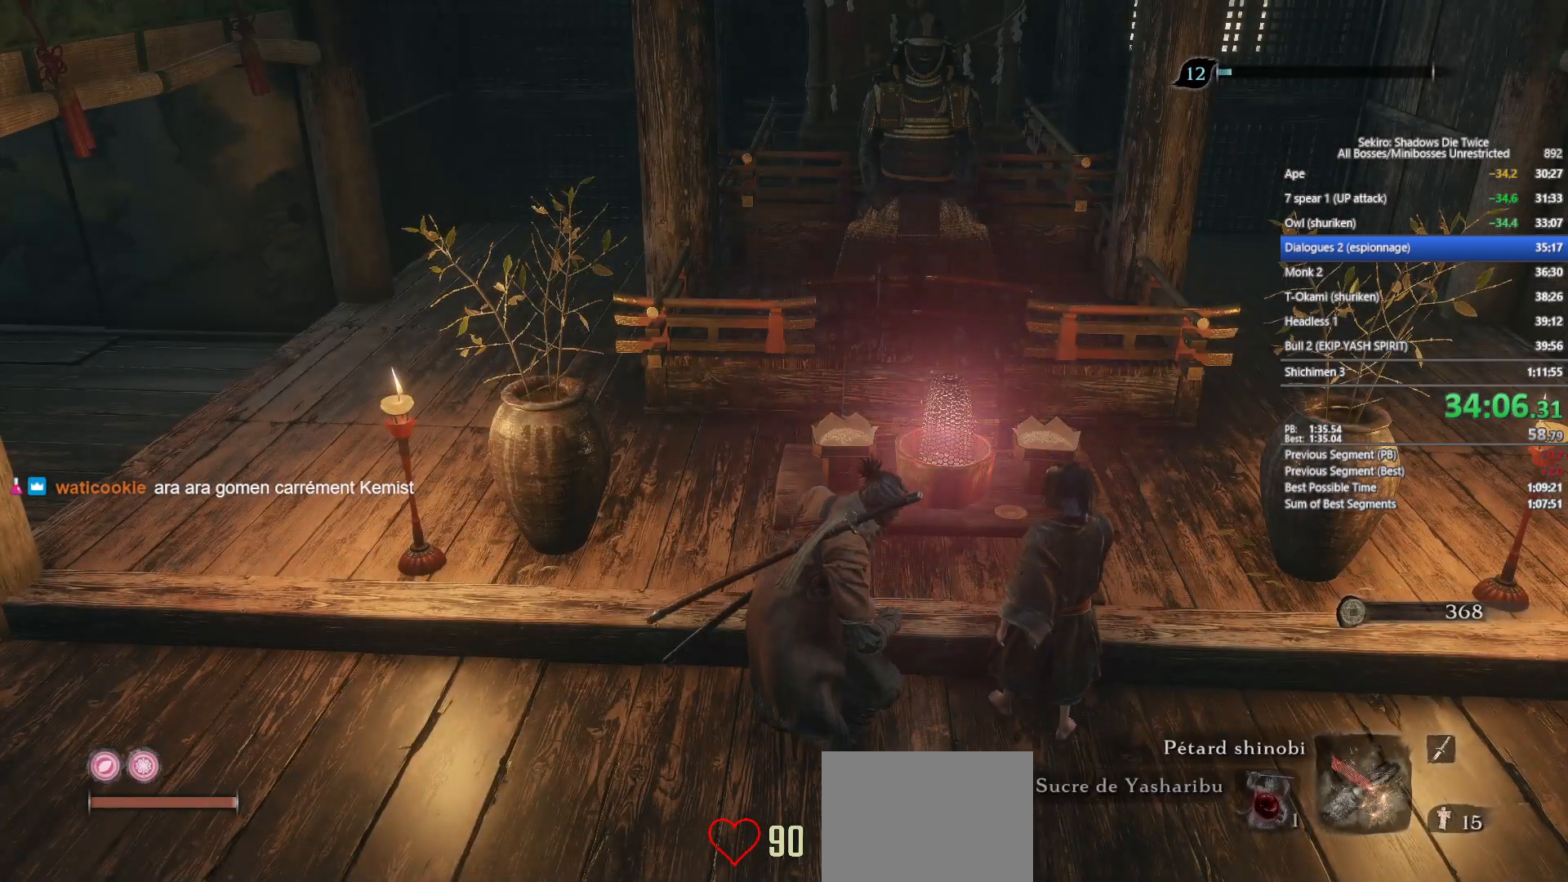
{"buttons": [], "left_stick": "left", "right_stick": "left", "events": [[50, "START", "down"], [183, "START", "up"], [383, "right_stick", "left"]]}
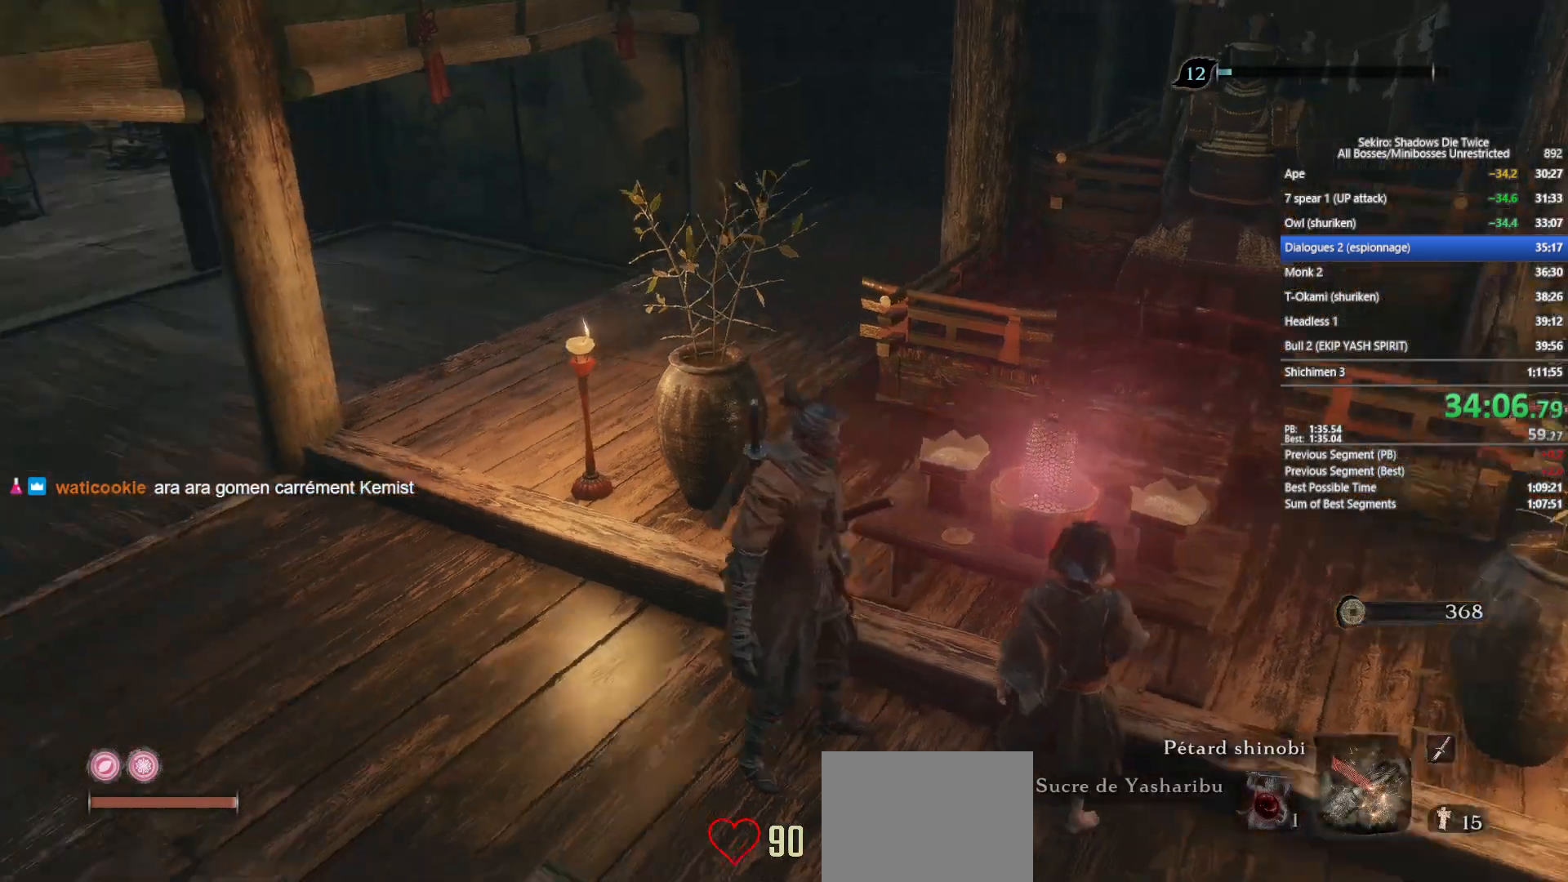
{"buttons": [], "left_stick": "up-left", "right_stick": "center", "events": [[33, "left_stick", "up-left"], [83, "right_stick", "center"], [183, "right_stick", "left"], [333, "right_stick", "center"]]}
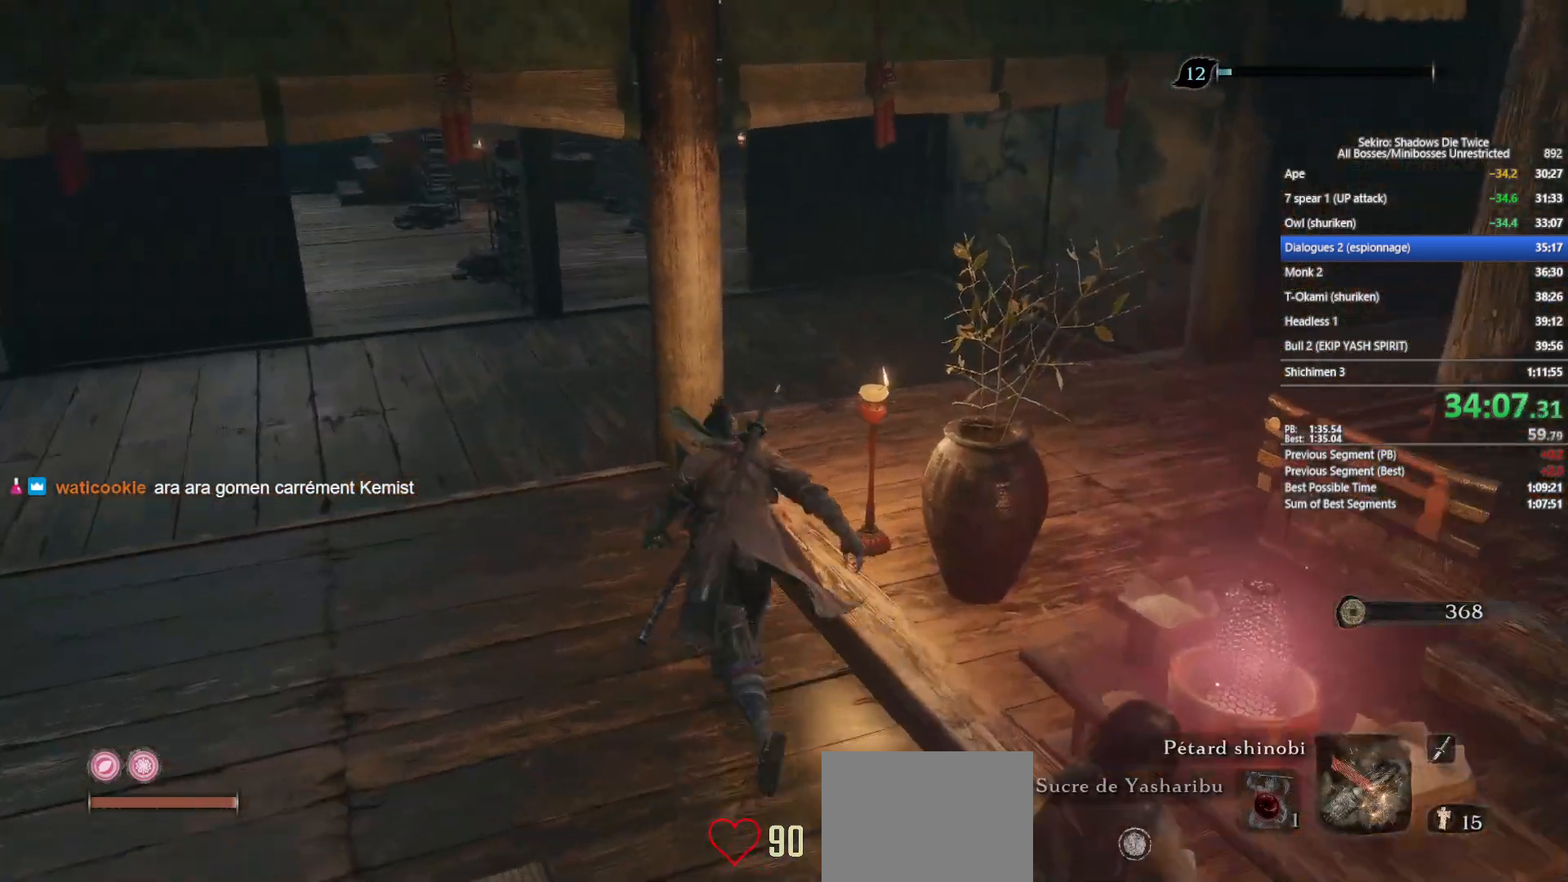
{"buttons": [], "left_stick": "up-left", "right_stick": "left", "events": [[133, "right_stick", "left"], [300, "right_stick", "center"], [500, "right_stick", "left"]]}
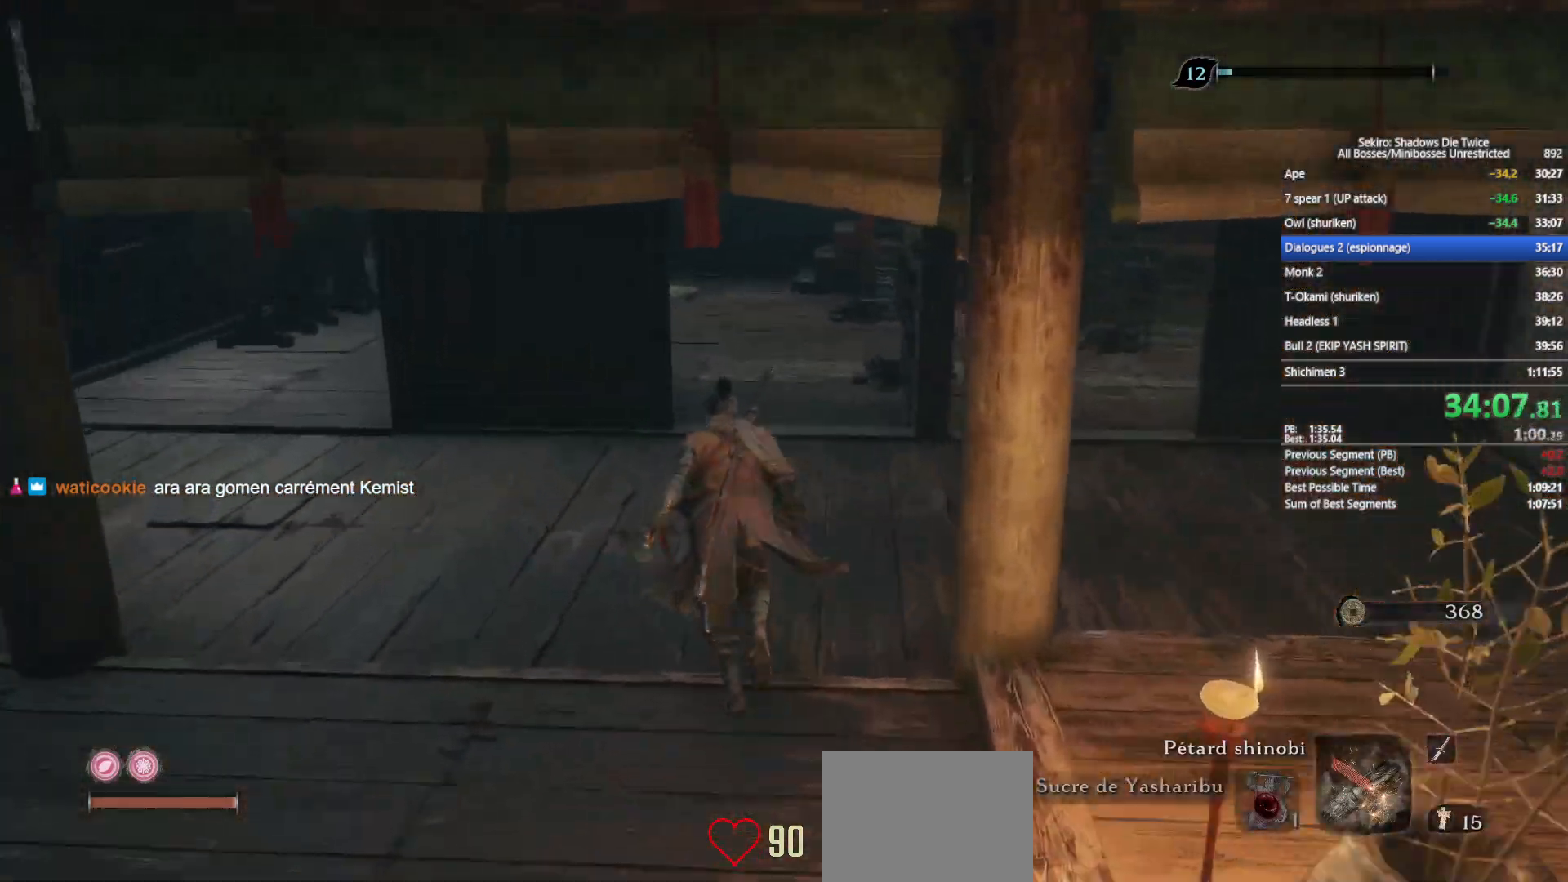
{"buttons": [], "left_stick": "up", "right_stick": "center", "events": [[33, "left_stick", "up"], [100, "right_stick", "center"]]}
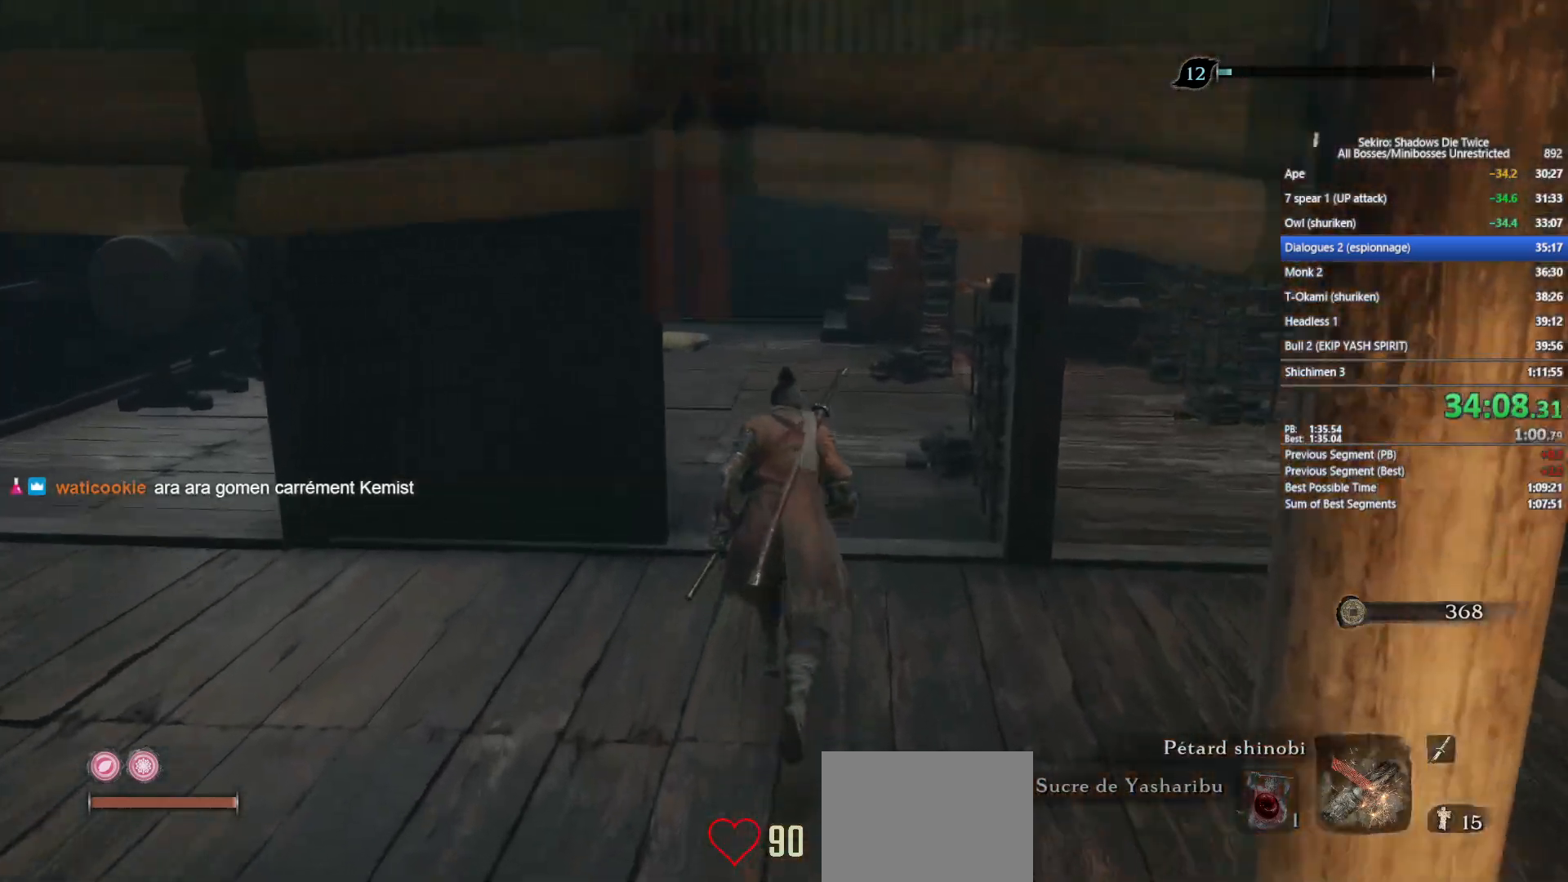
{"buttons": [], "left_stick": "up", "right_stick": "down-left", "events": [[267, "right_stick", "down-left"]]}
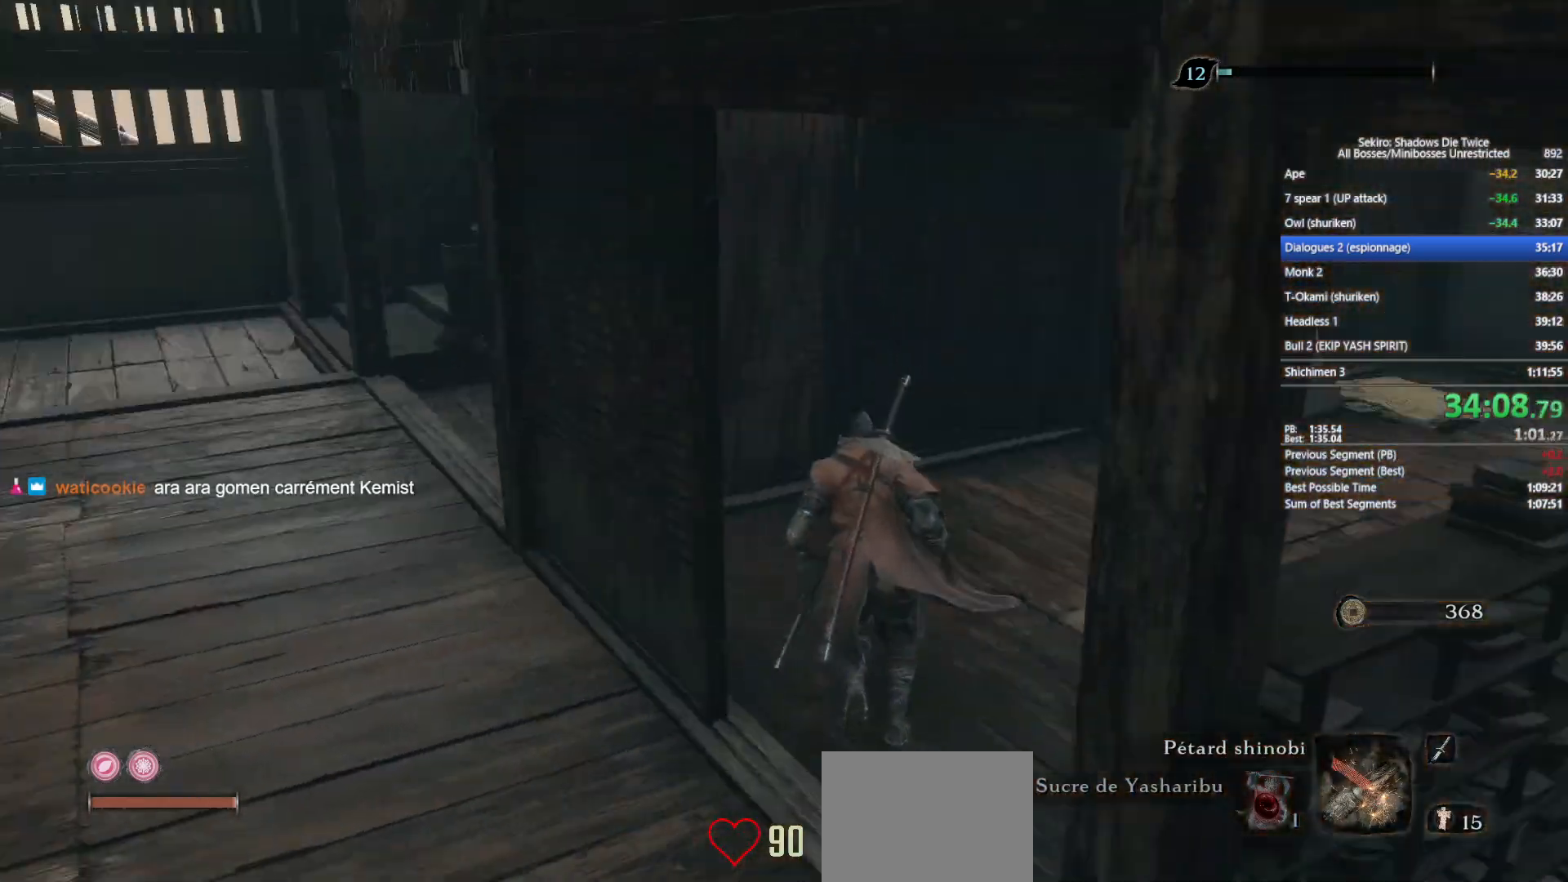
{"buttons": [], "left_stick": "center", "right_stick": "left", "events": [[50, "right_stick", "center"], [117, "left_stick", "left"], [150, "X", "down"], [250, "X", "up"], [350, "right_stick", "left"], [400, "left_stick", "center"]]}
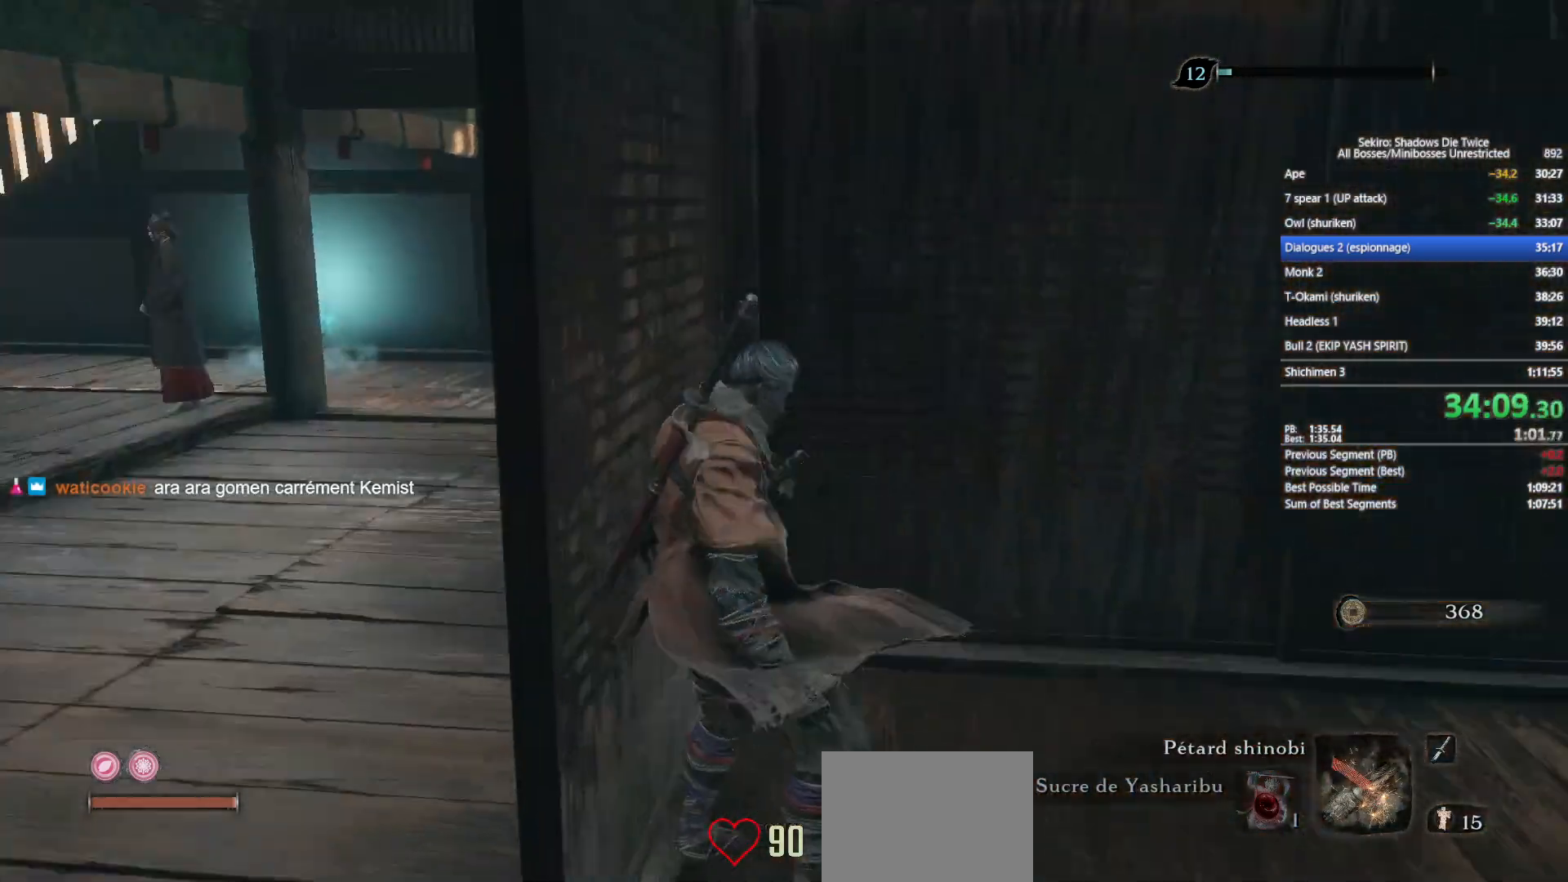
{"buttons": [], "left_stick": "center", "right_stick": "center", "events": [[217, "DPAD_DOWN", "down"], [283, "DPAD_DOWN", "up"], [333, "right_stick", "center"], [350, "DPAD_DOWN", "down"], [450, "DPAD_DOWN", "up"]]}
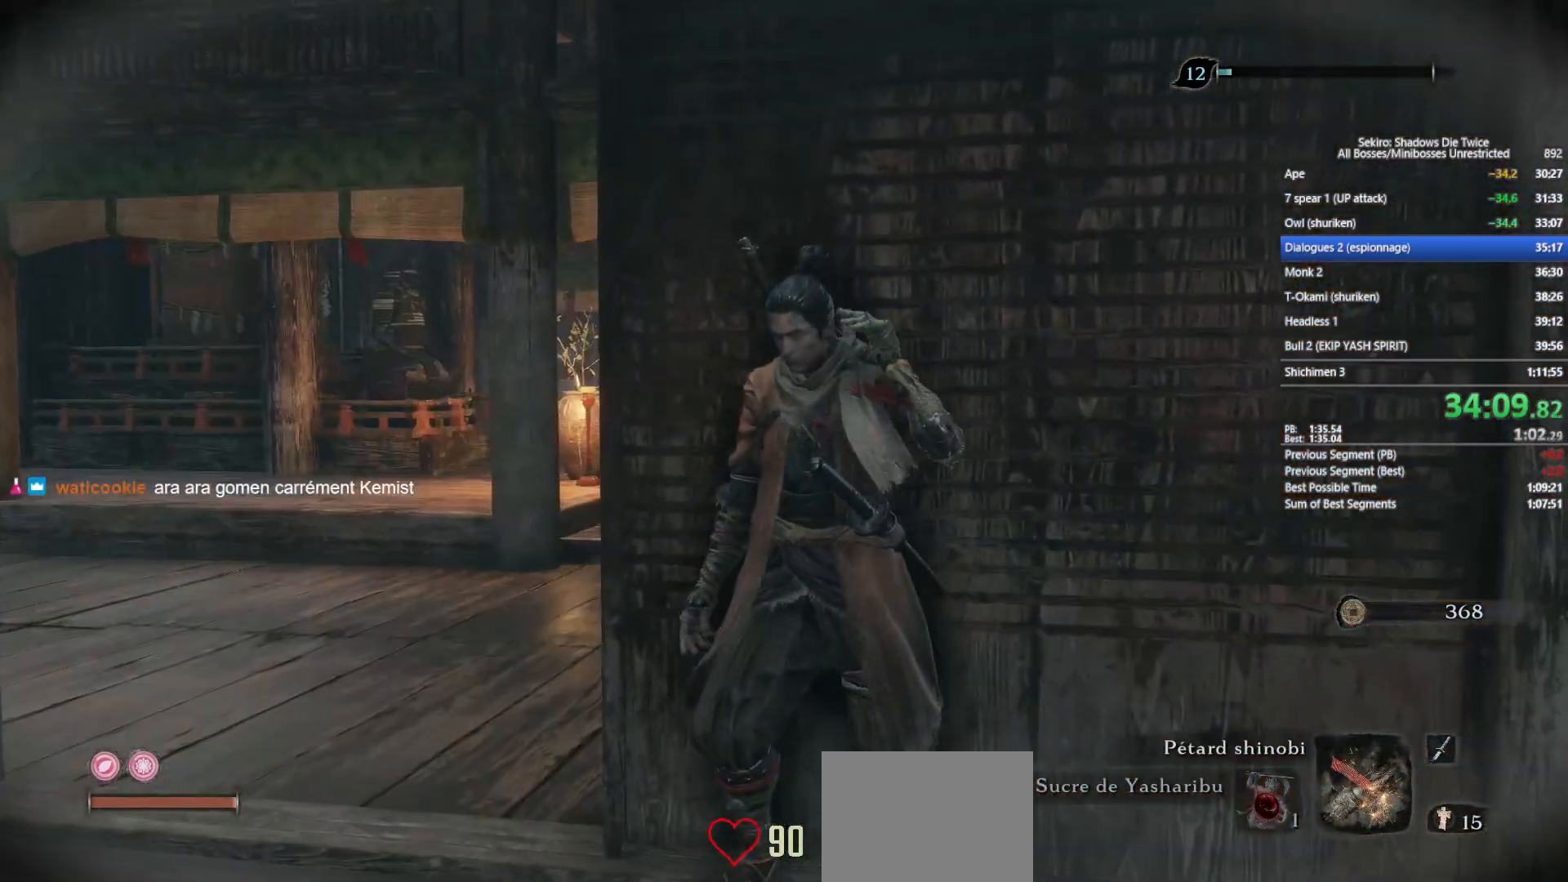
{"buttons": [], "left_stick": "center", "right_stick": "center", "events": [[17, "DPAD_DOWN", "down"], [83, "DPAD_DOWN", "up"], [283, "START", "down"], [400, "START", "up"]]}